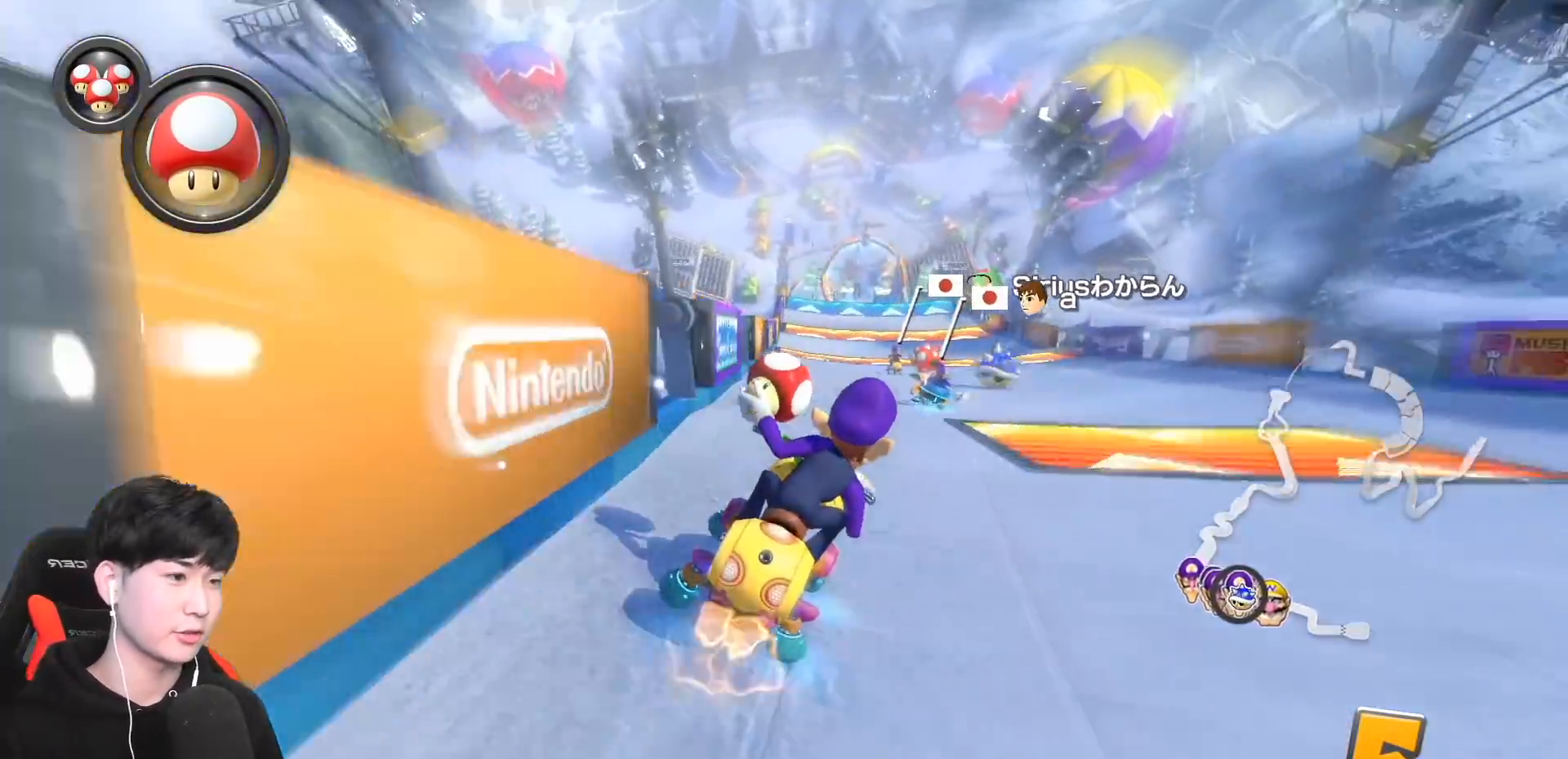
Gameplay with a controller (Nintendo layout); each line is a JSON object with the inputs held at the frame after it. "events" lists button and stick changes between this image and that frame as [ms after this image, input, new state], when the widget could be followed in between. Not read: DPAD_DOWN DPAD_LEFT DPAD_RIGHT L2 L3 R2 R3 right_stick.
{"buttons": ["A"], "left_stick": "center", "events": [[17, "left_stick", "left"], [83, "X", "down"], [217, "X", "up"], [317, "left_stick", "center"]]}
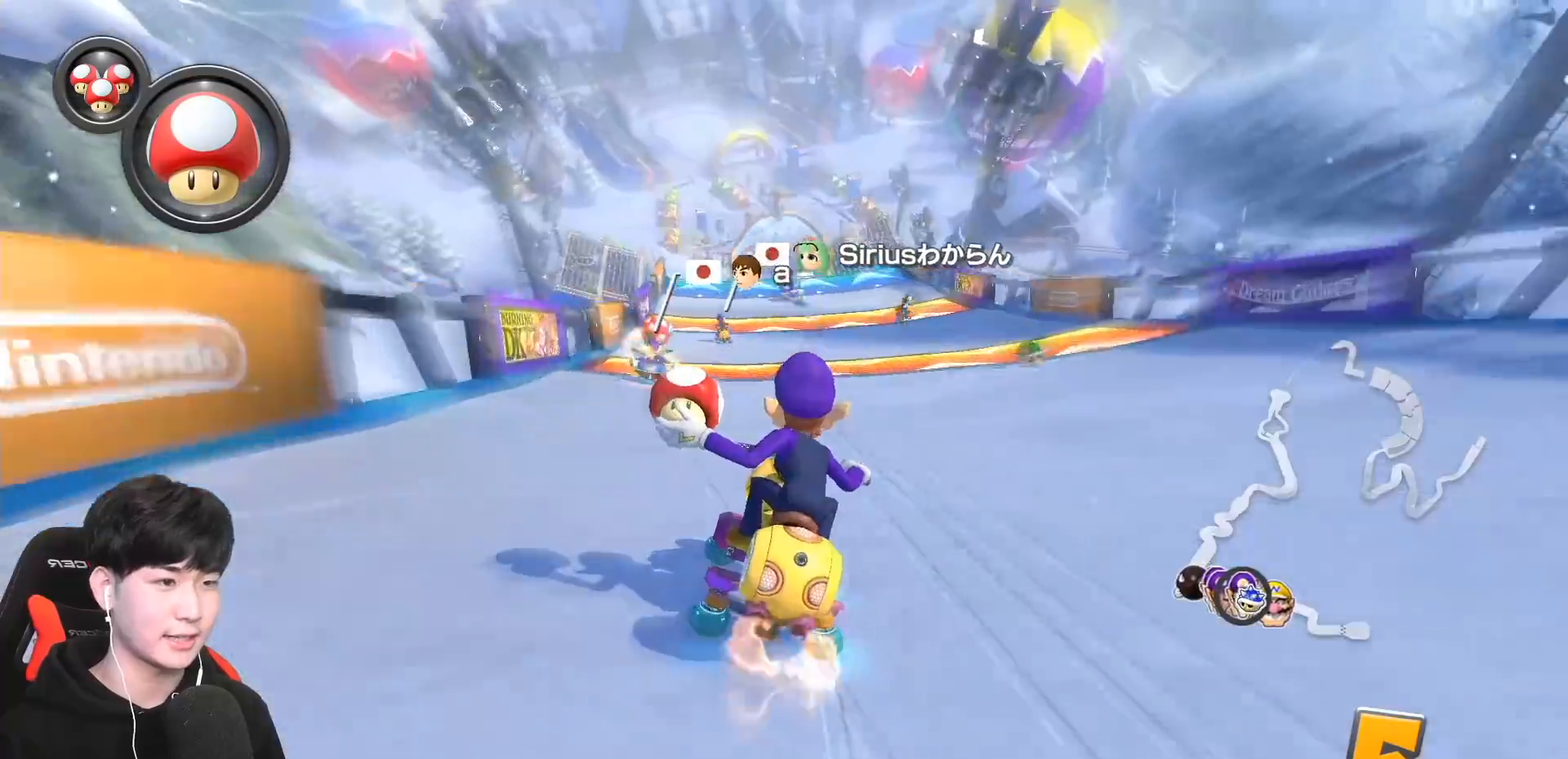
{"buttons": ["A"], "left_stick": "right", "events": [[17, "X", "down"], [133, "X", "up"], [450, "left_stick", "right"]]}
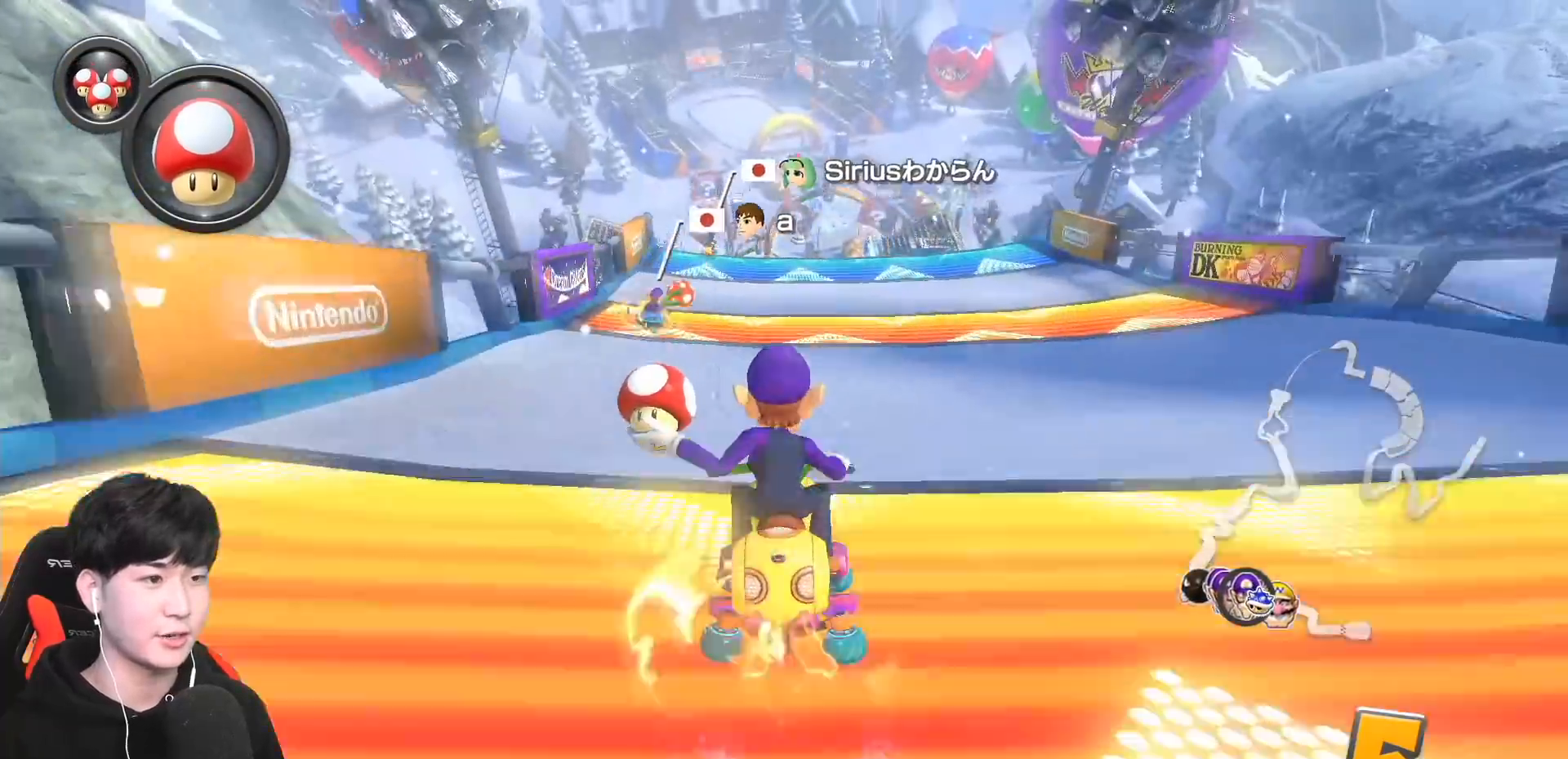
{"buttons": ["A"], "left_stick": "center", "events": [[50, "left_stick", "center"], [233, "X", "down"], [383, "X", "up"], [383, "left_stick", "down-left"], [500, "left_stick", "center"]]}
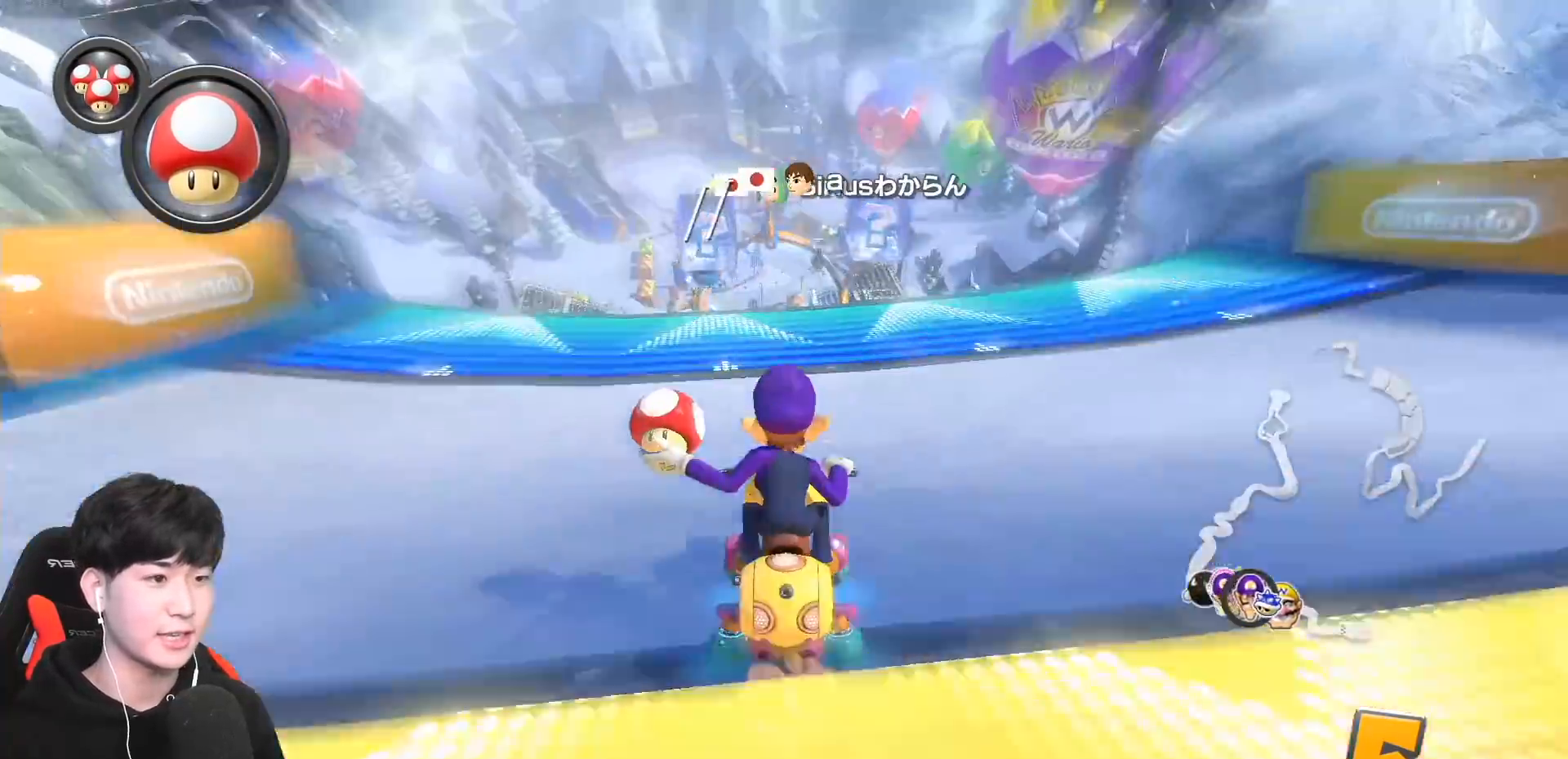
{"buttons": ["A"], "left_stick": "down", "events": [[200, "left_stick", "down"], [233, "R1", "down"], [233, "X", "down"], [400, "R1", "up"], [400, "X", "up"]]}
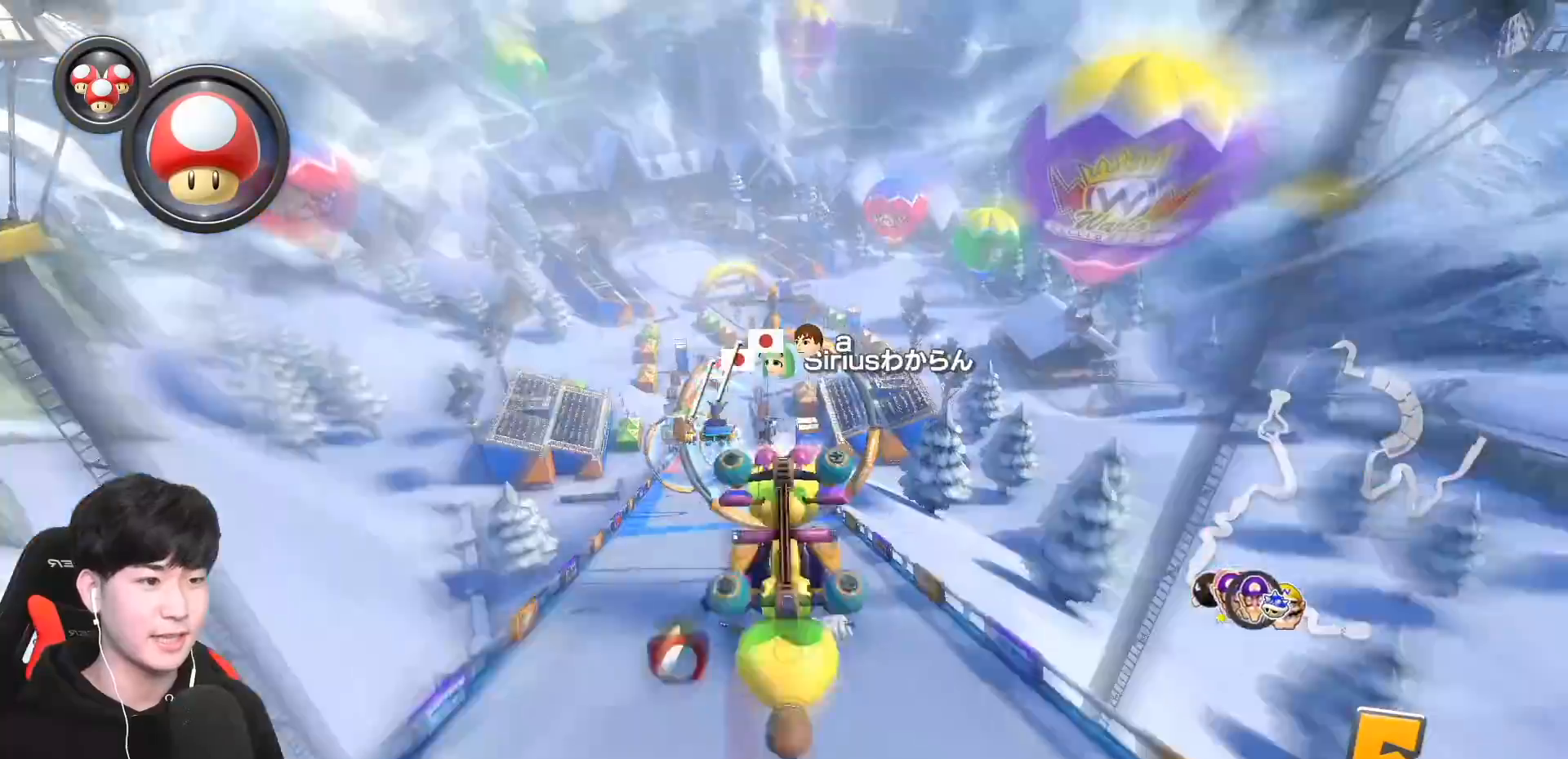
{"buttons": ["A"], "left_stick": "down", "events": []}
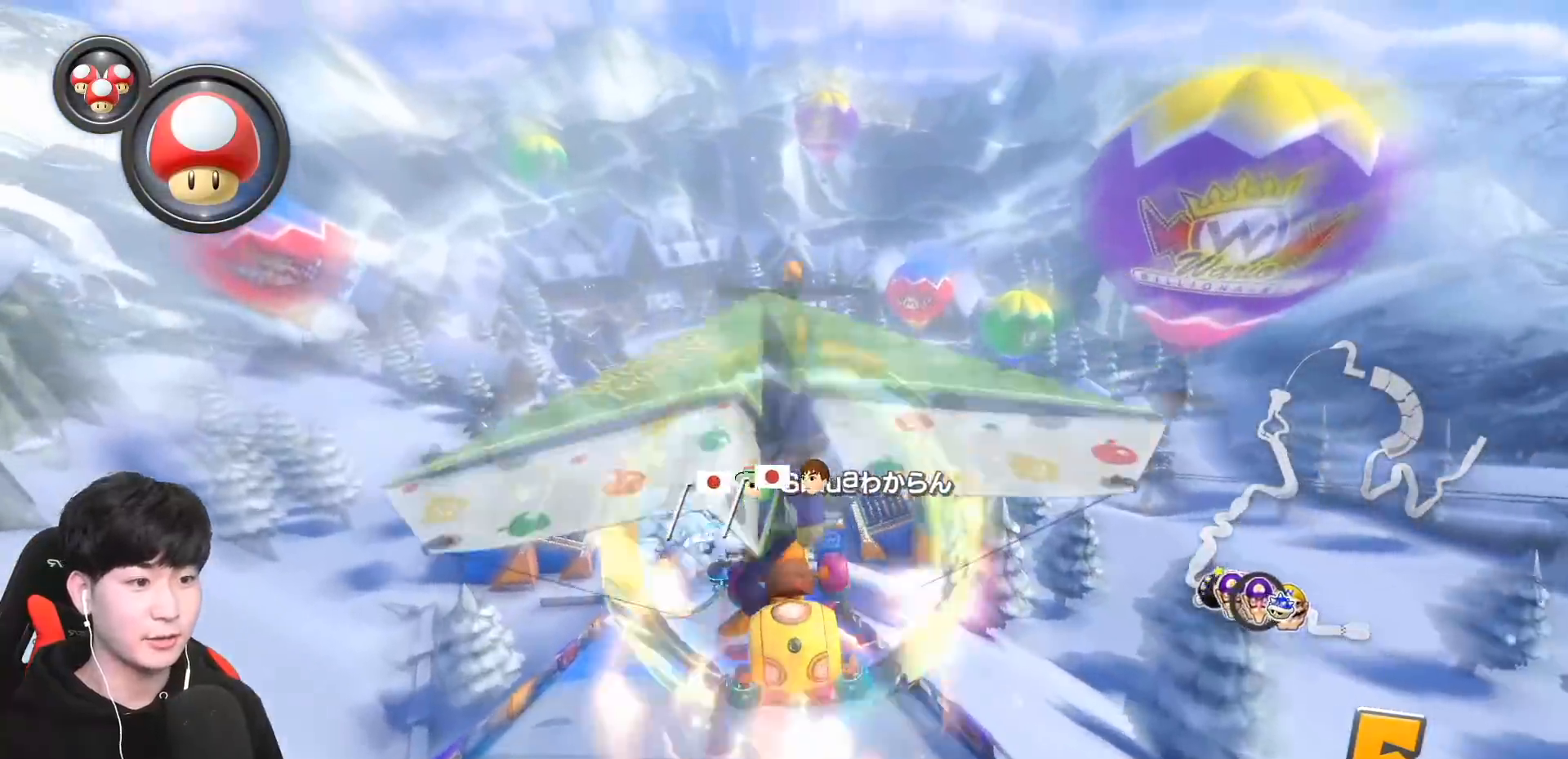
{"buttons": ["A"], "left_stick": "down", "events": [[233, "X", "down"], [350, "X", "up"]]}
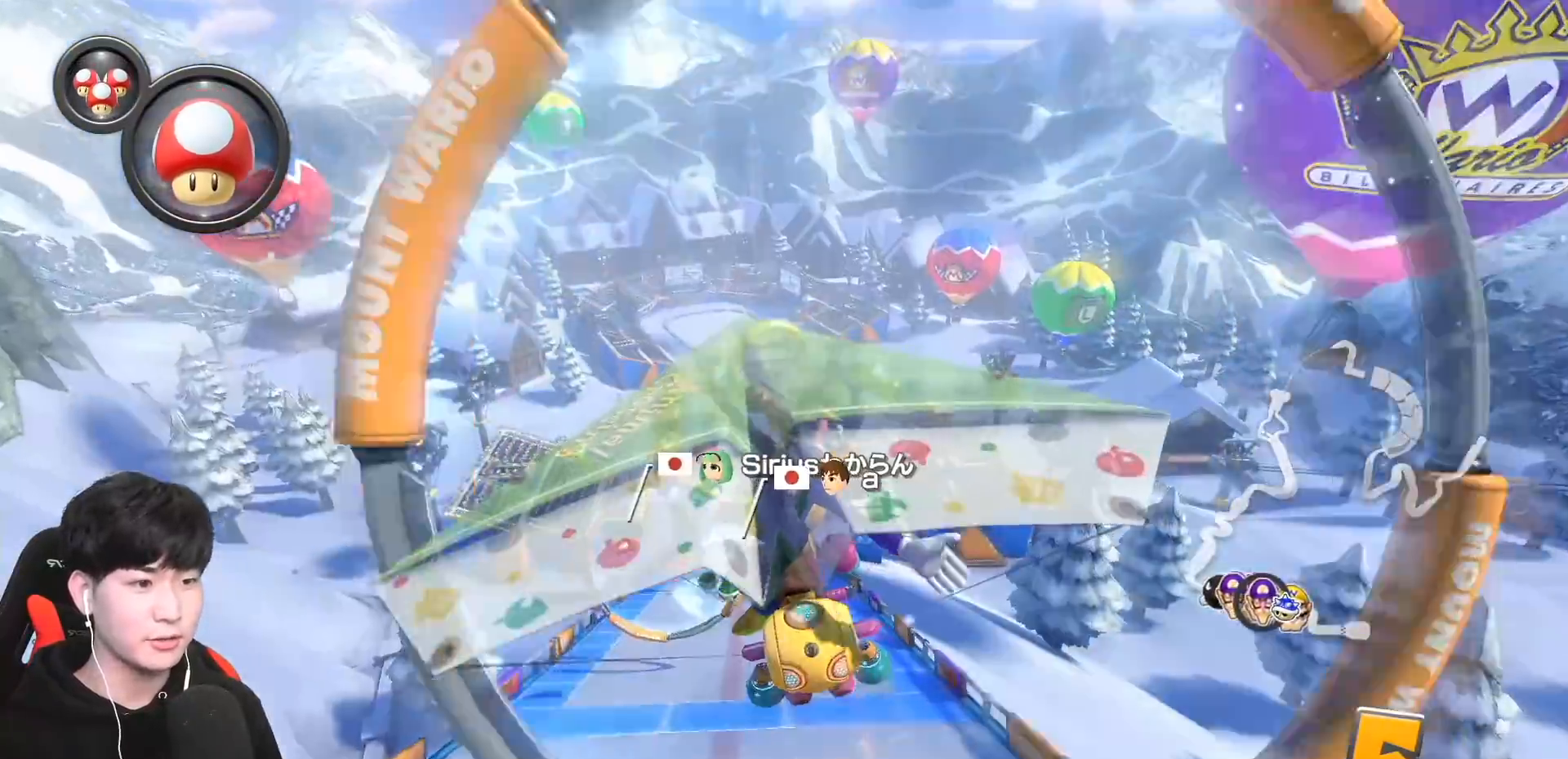
{"buttons": ["A"], "left_stick": "down", "events": []}
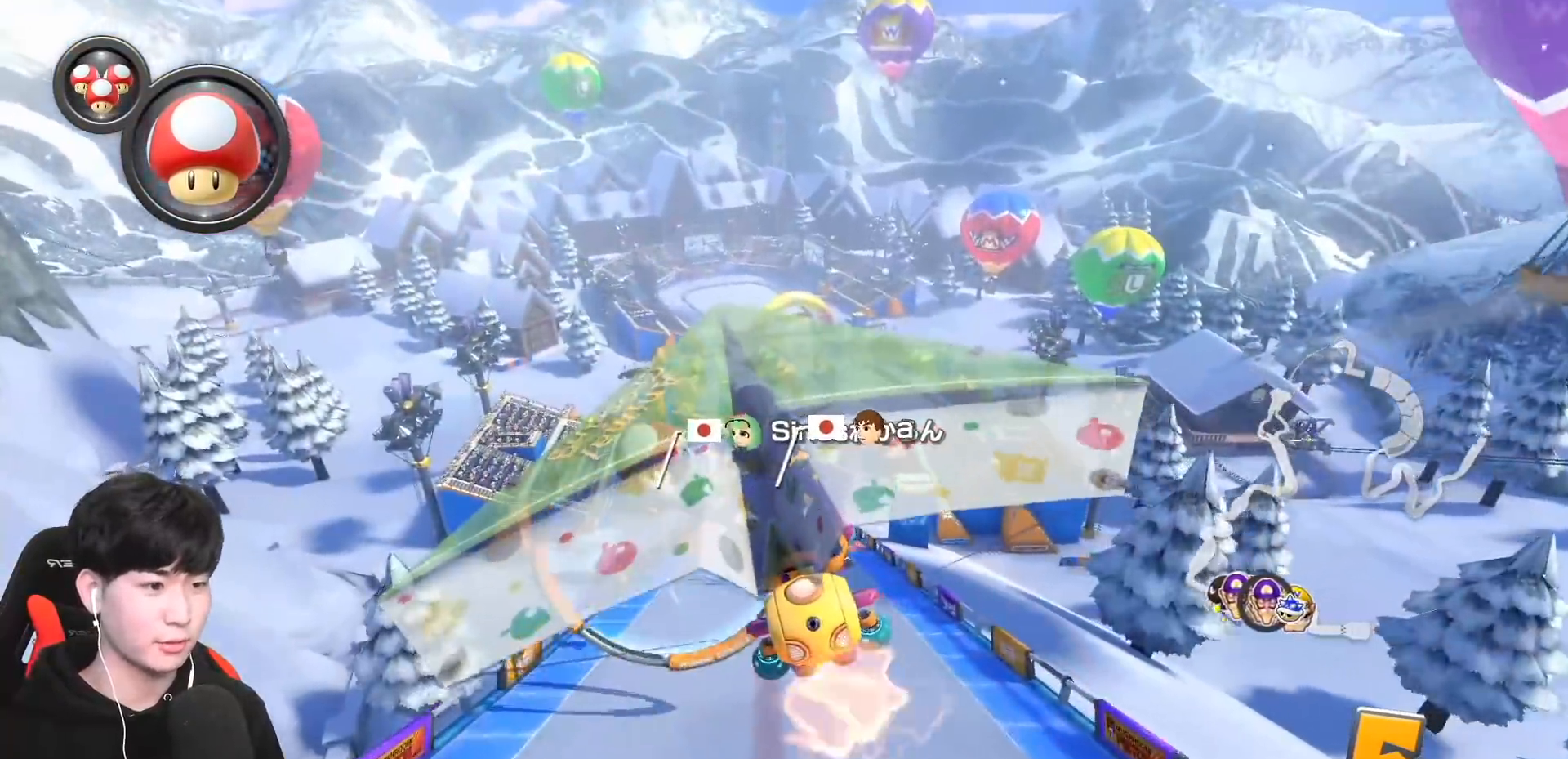
{"buttons": ["A"], "left_stick": "down", "events": []}
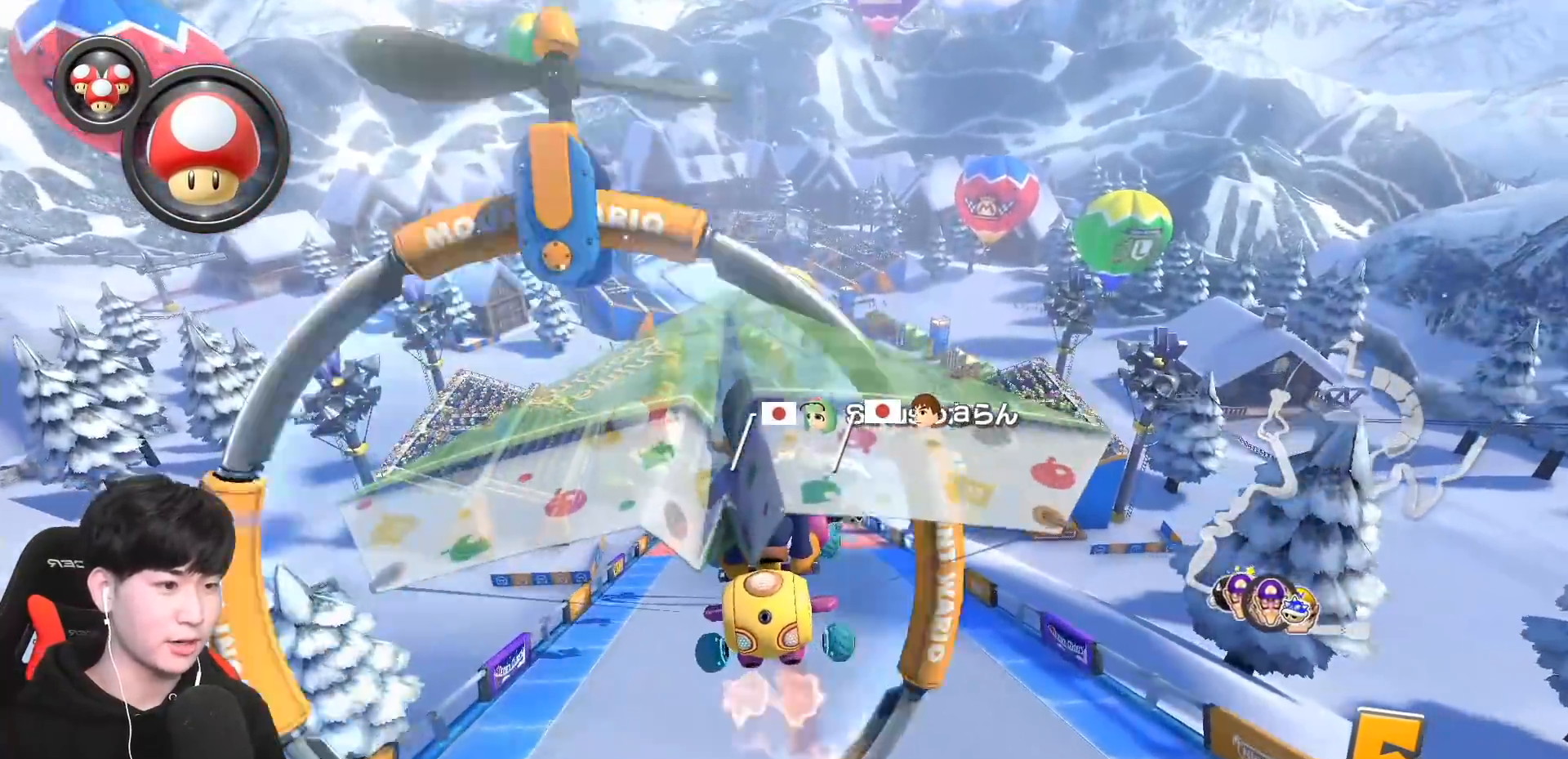
{"buttons": ["A"], "left_stick": "down", "events": []}
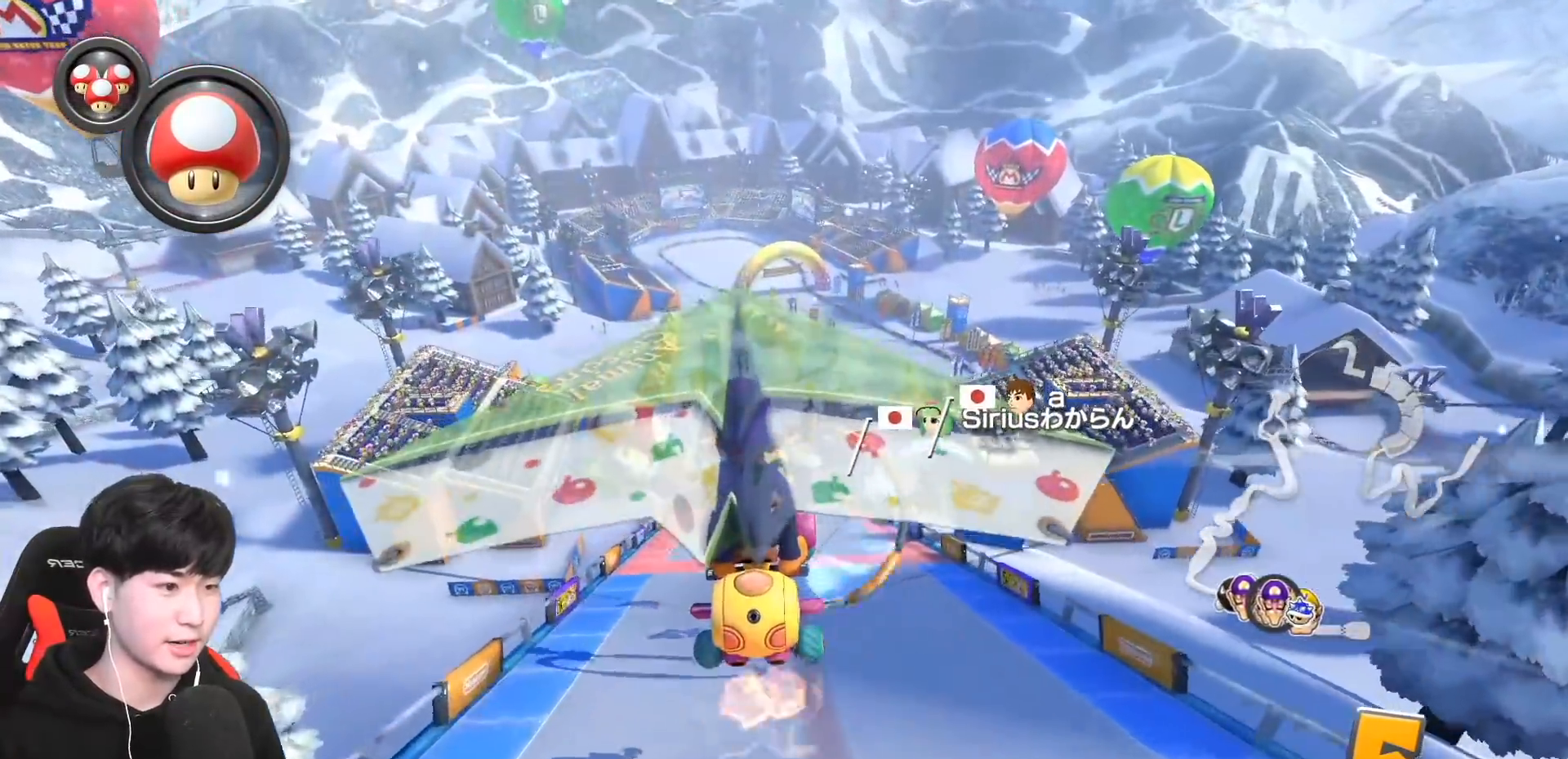
{"buttons": ["A"], "left_stick": "down", "events": [[183, "X", "down"], [283, "X", "up"]]}
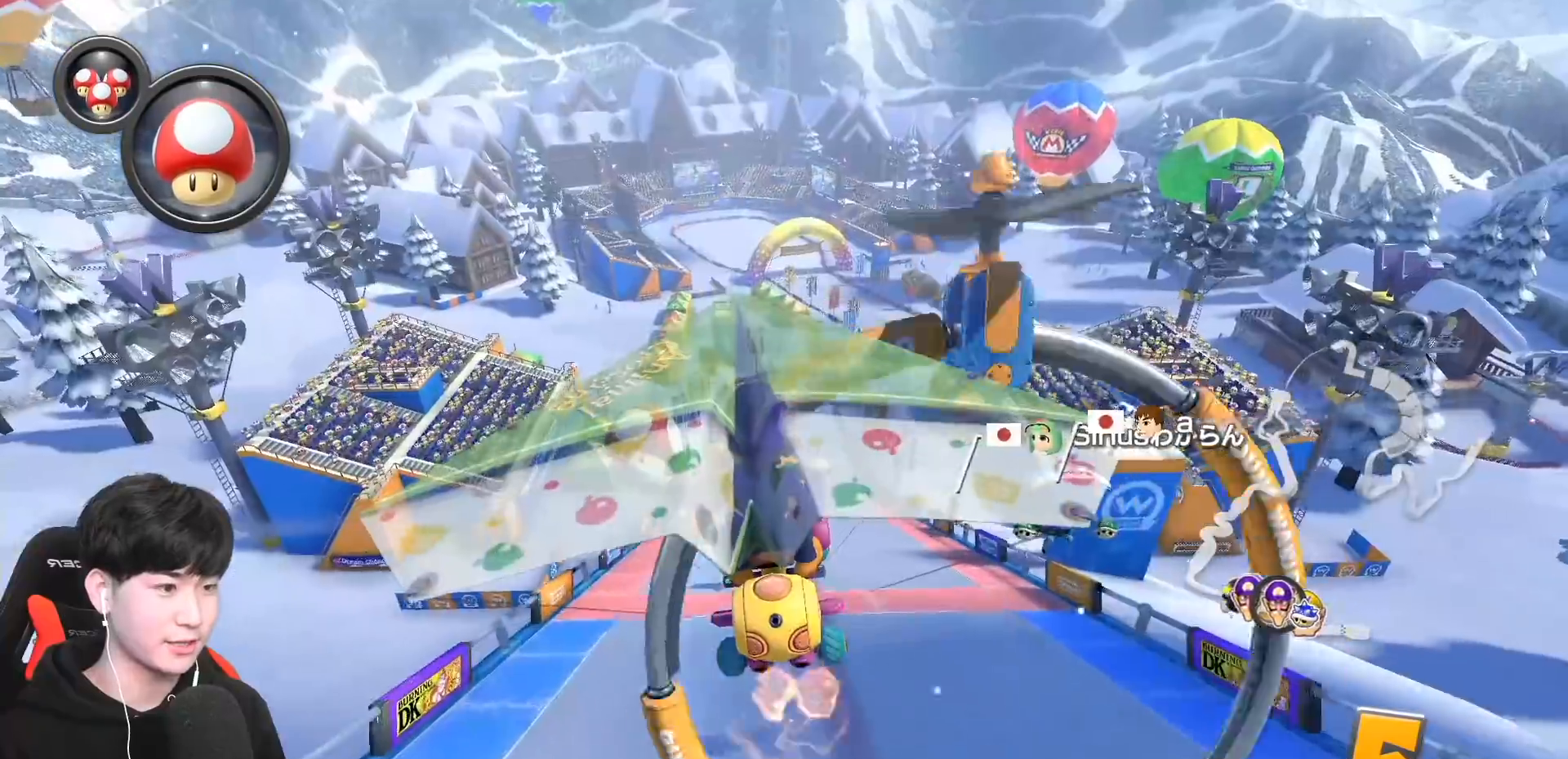
{"buttons": ["A"], "left_stick": "down", "events": []}
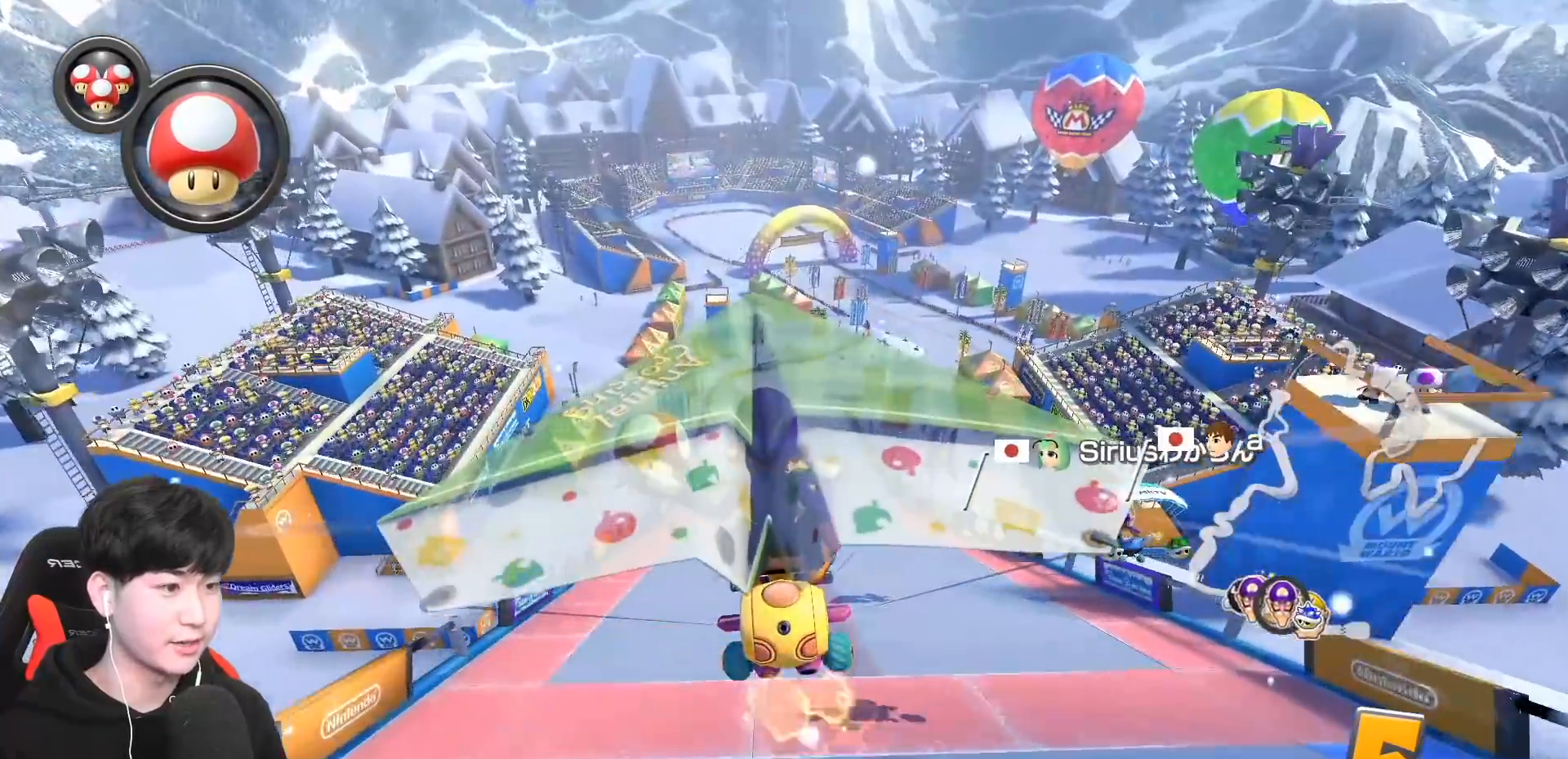
{"buttons": ["A", "X"], "left_stick": "down", "events": [[317, "L1", "down"], [433, "X", "down"], [450, "L1", "up"]]}
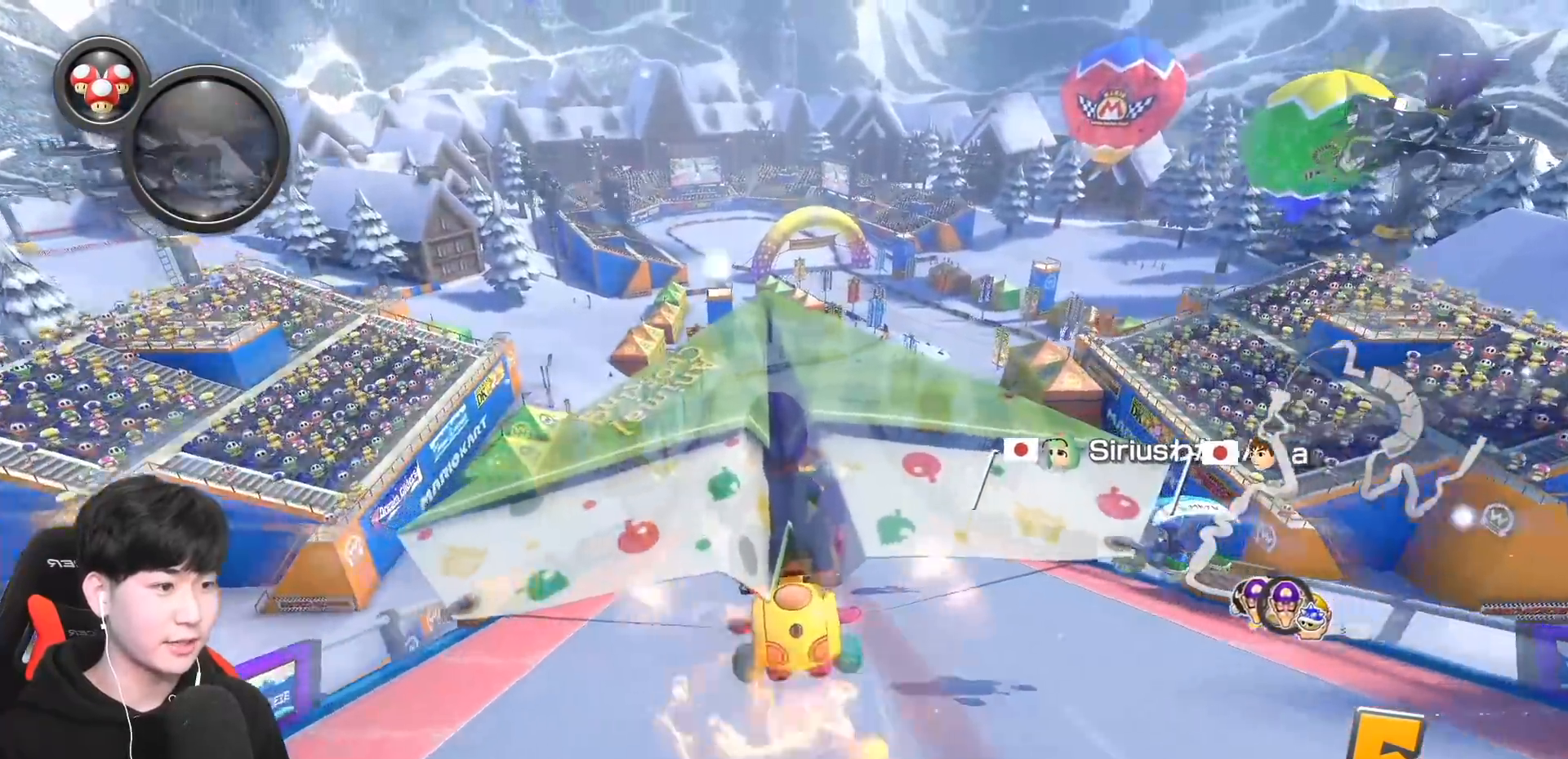
{"buttons": ["A"], "left_stick": "down", "events": [[17, "X", "up"]]}
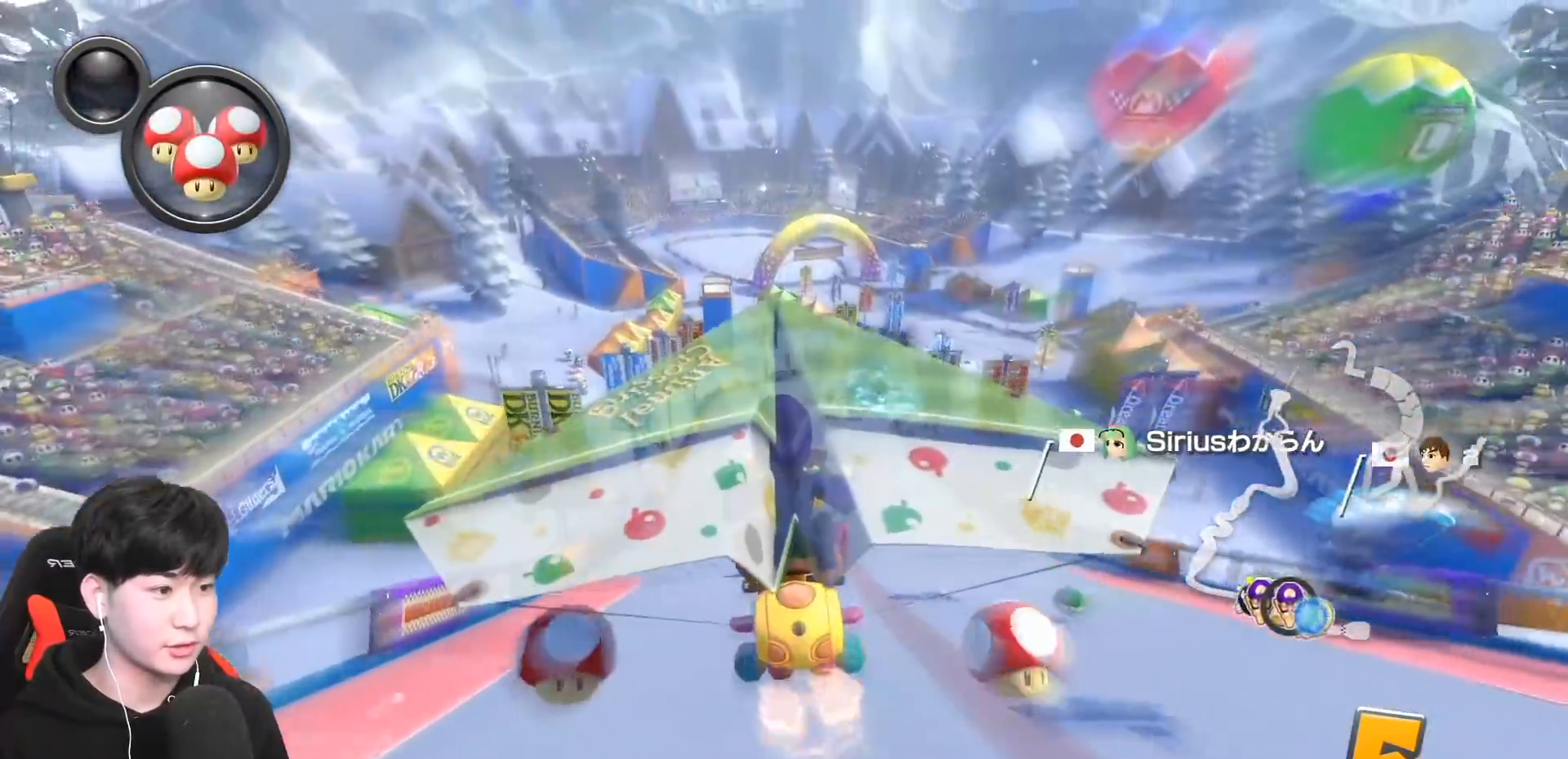
{"buttons": ["A"], "left_stick": "down", "events": [[217, "X", "down"], [300, "X", "up"]]}
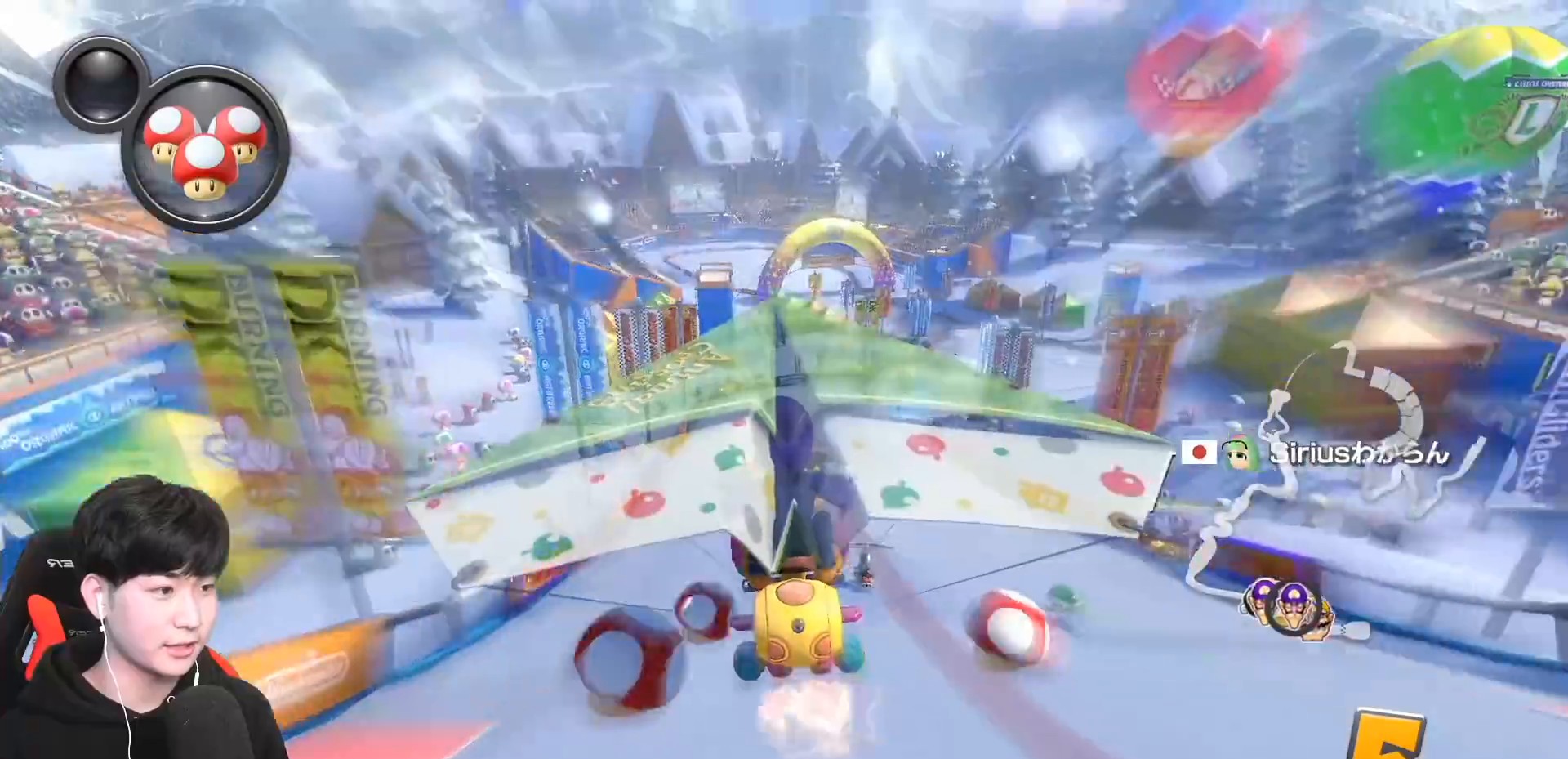
{"buttons": ["A"], "left_stick": "down", "events": []}
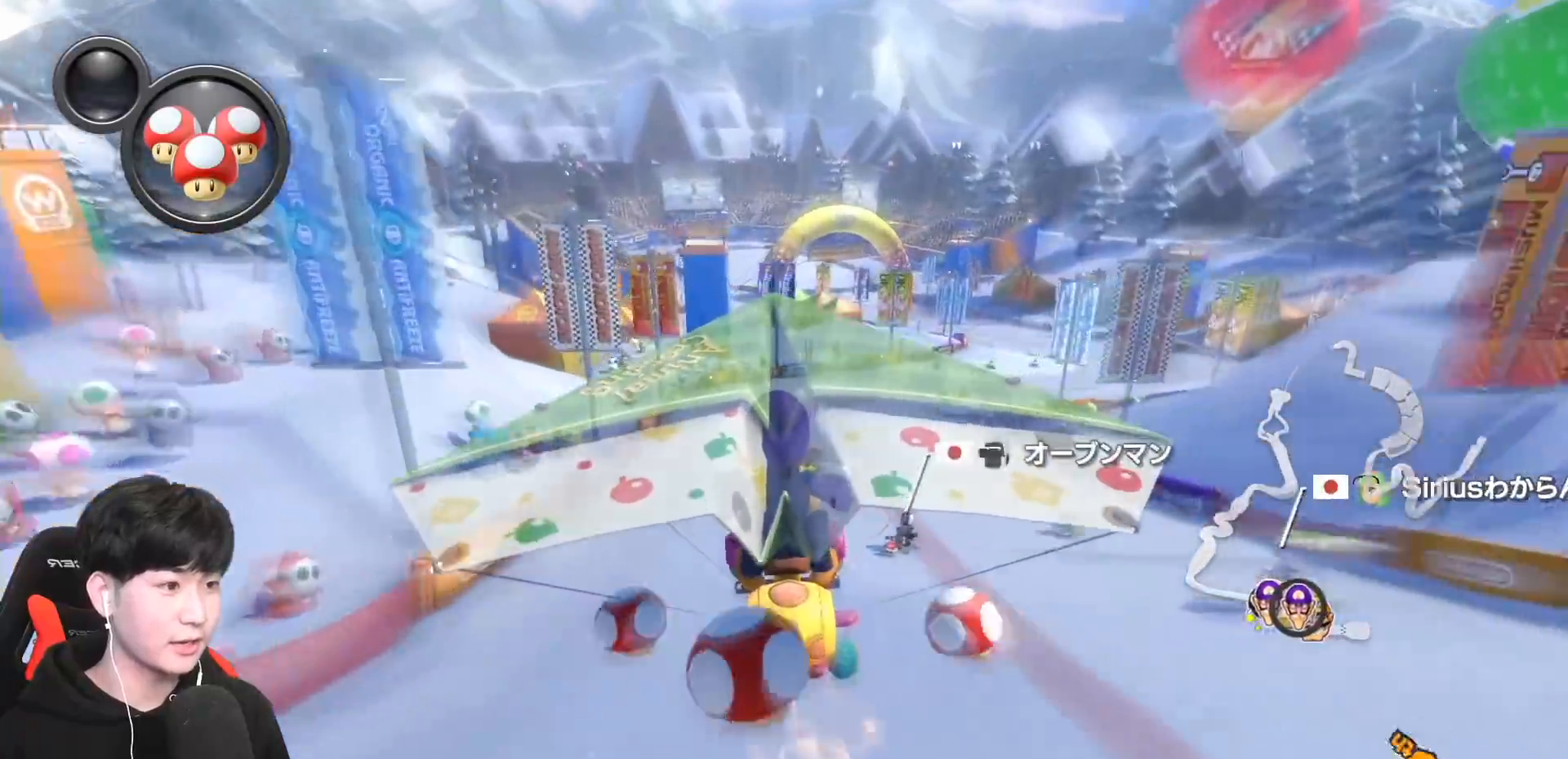
{"buttons": ["A"], "left_stick": "right", "events": [[67, "L1", "down"], [183, "L1", "up"], [267, "left_stick", "center"], [350, "left_stick", "right"]]}
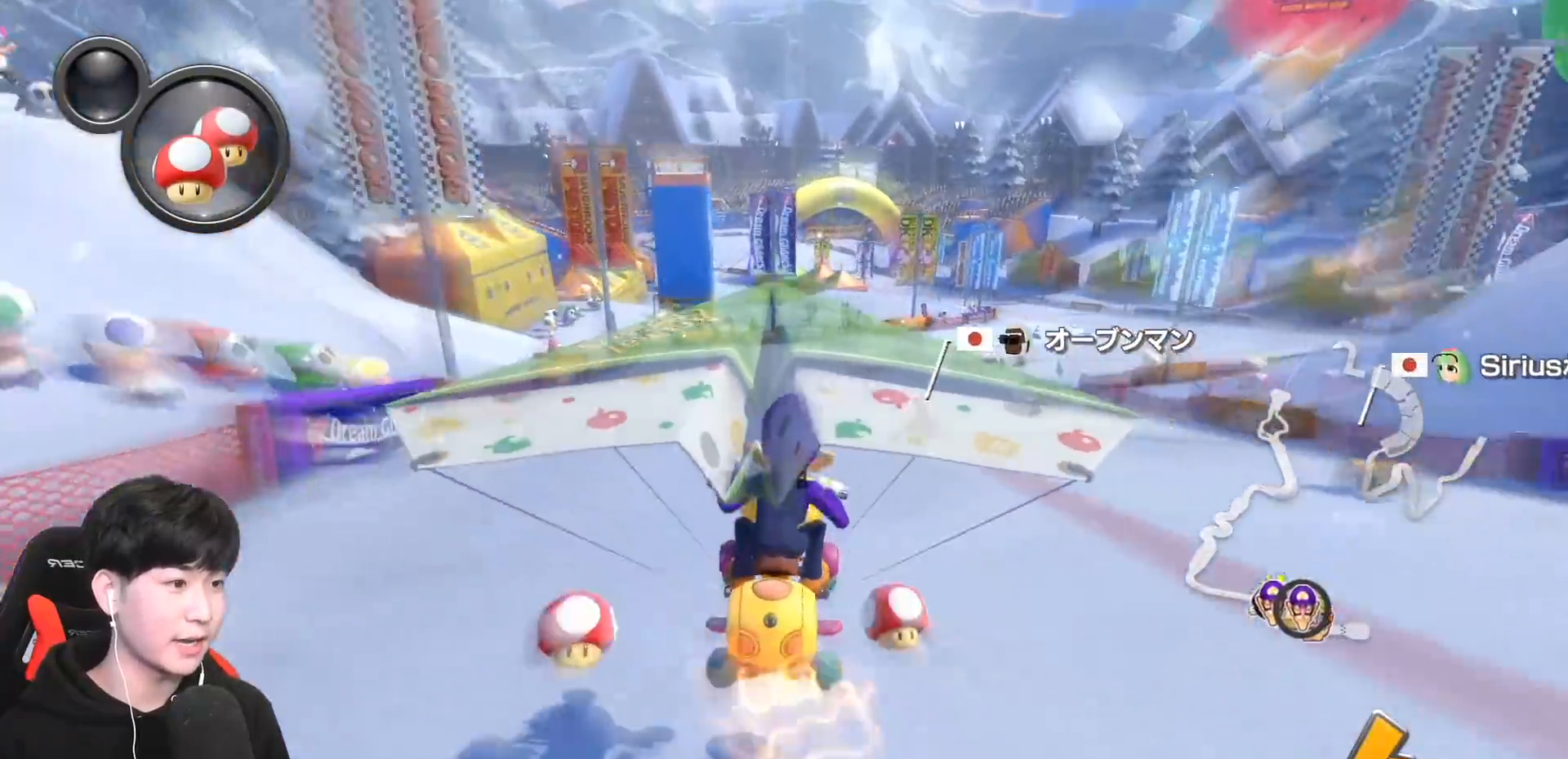
{"buttons": ["A"], "left_stick": "right", "events": [[150, "left_stick", "center"], [350, "left_stick", "right"], [400, "X", "down"], [483, "X", "up"]]}
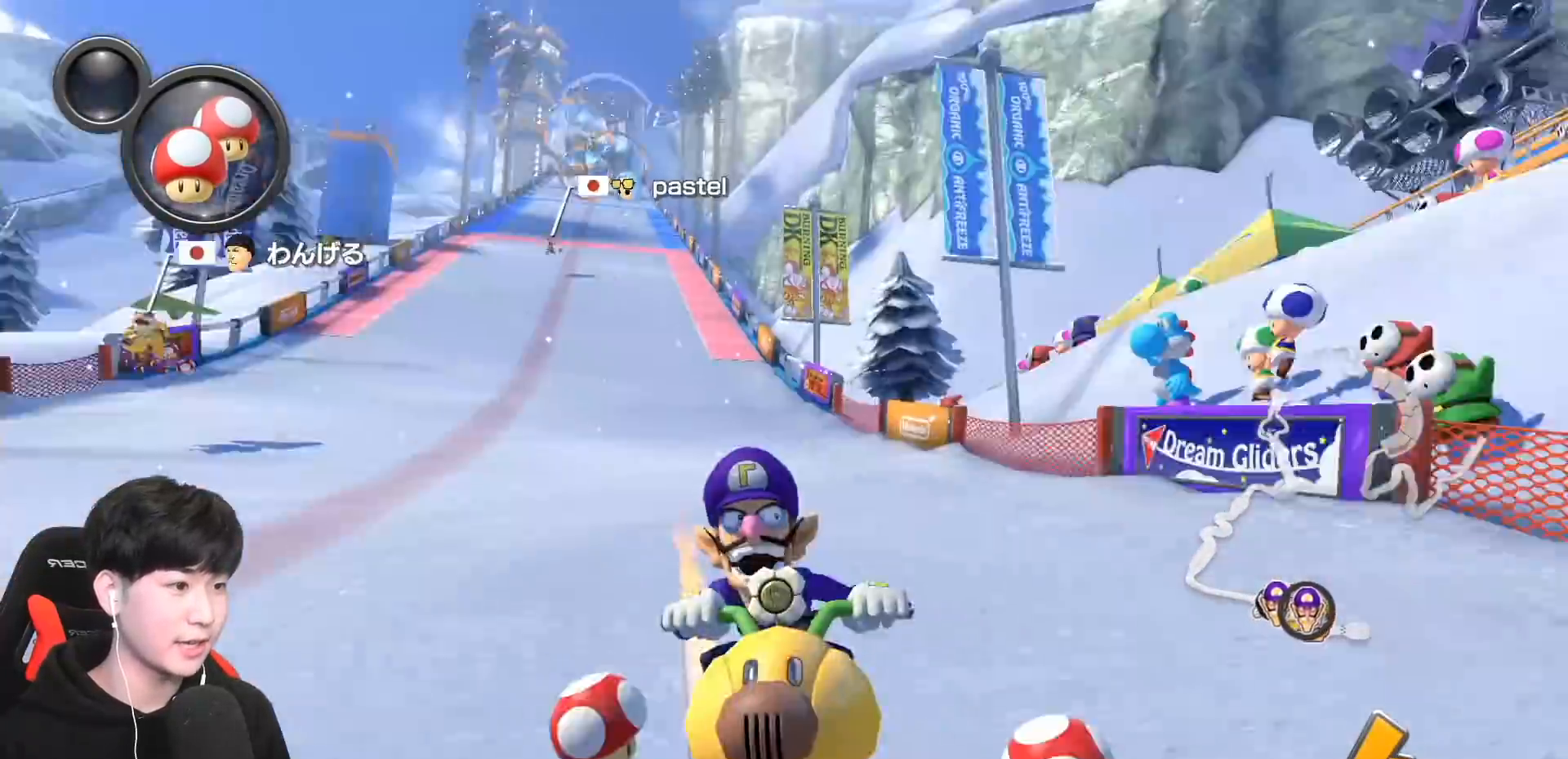
{"buttons": ["A", "R1"], "left_stick": "center", "events": [[50, "left_stick", "center"], [267, "left_stick", "right"], [400, "left_stick", "center"], [483, "R1", "down"]]}
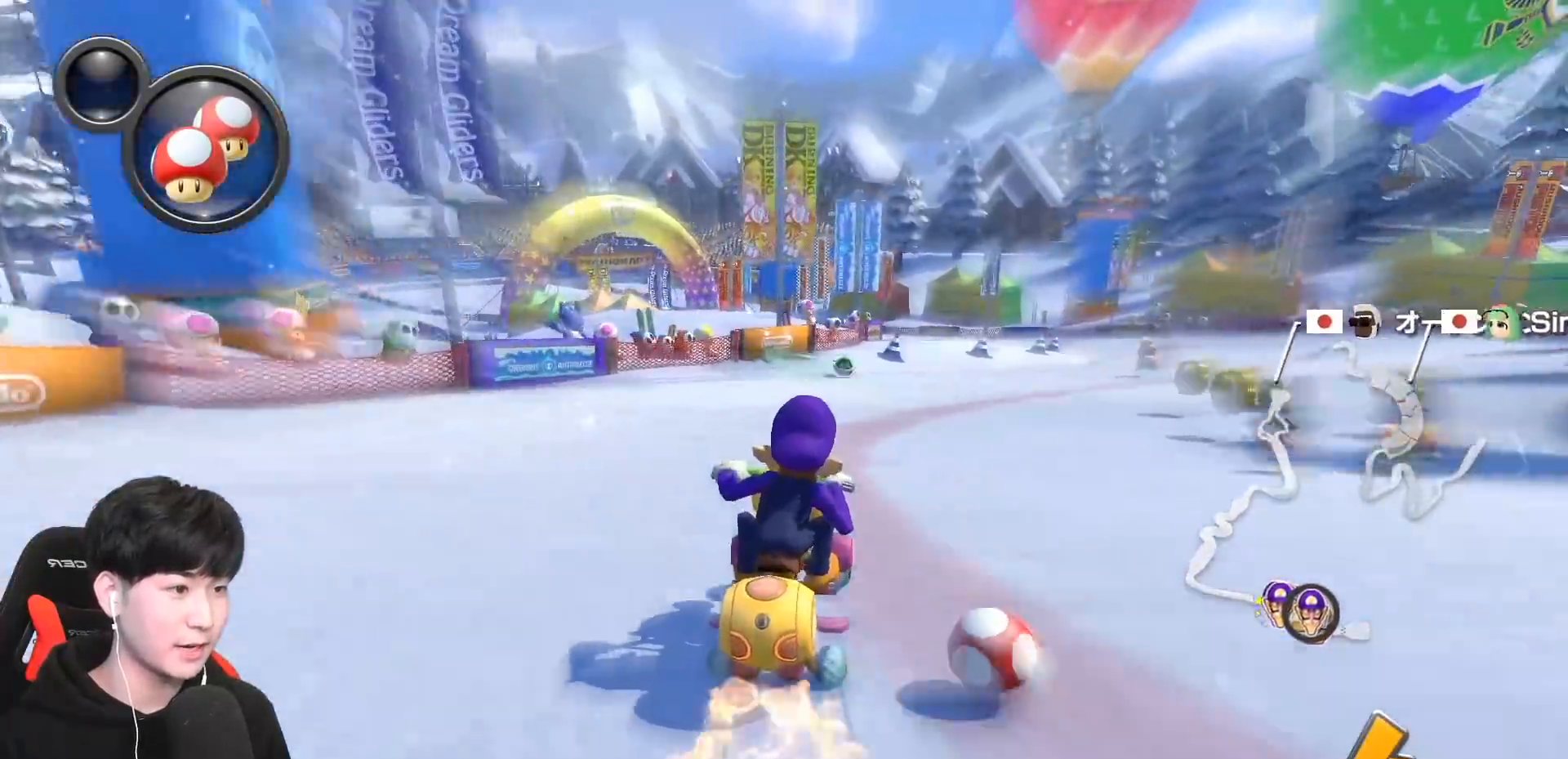
{"buttons": ["A", "R1"], "left_stick": "up-left", "events": [[83, "left_stick", "left"], [200, "L1", "down"], [250, "left_stick", "up-left"], [367, "L1", "up"], [367, "X", "down"], [467, "X", "up"]]}
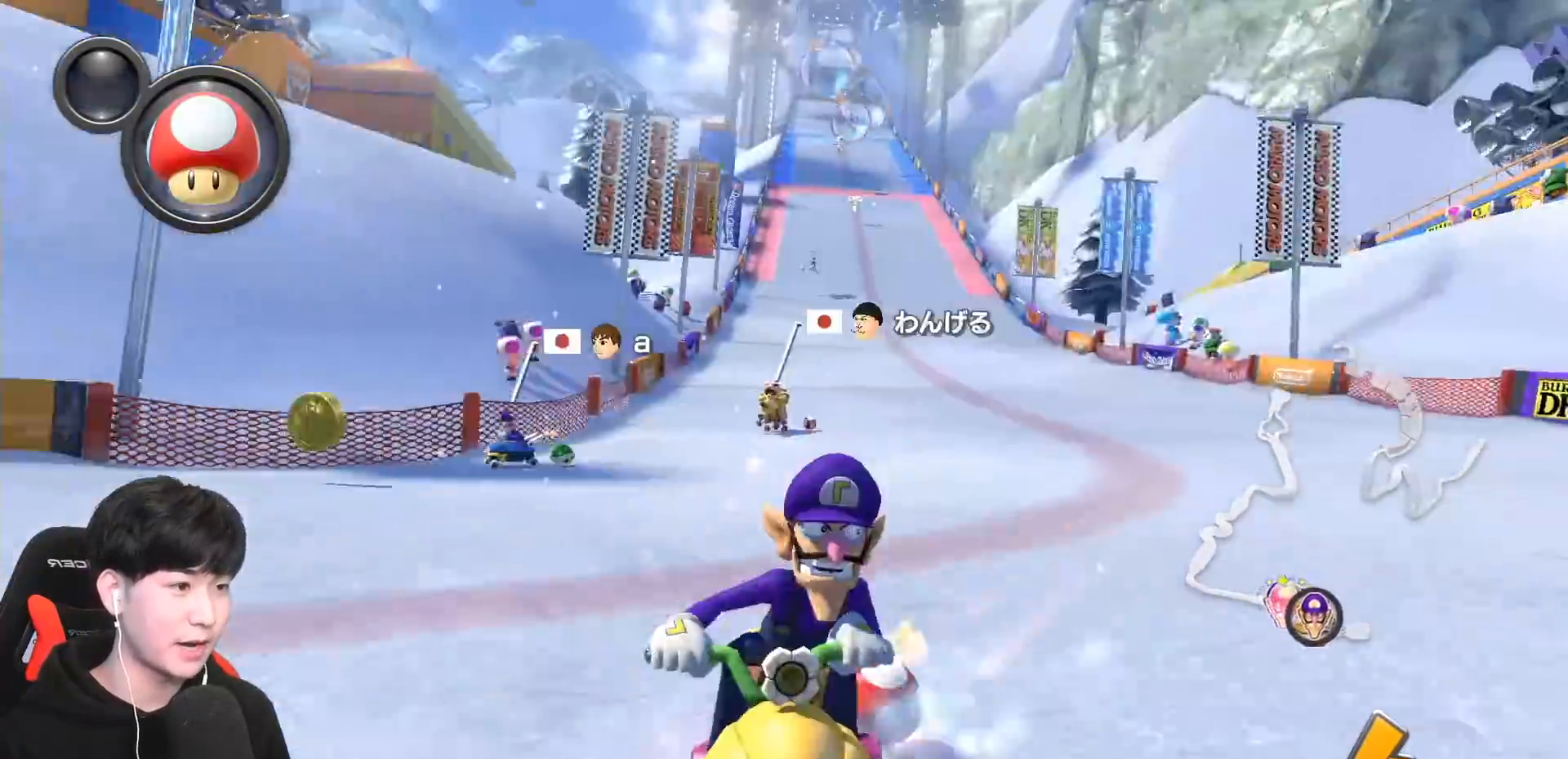
{"buttons": ["A", "R1"], "left_stick": "right", "events": [[17, "left_stick", "right"], [167, "left_stick", "up-left"], [400, "left_stick", "right"]]}
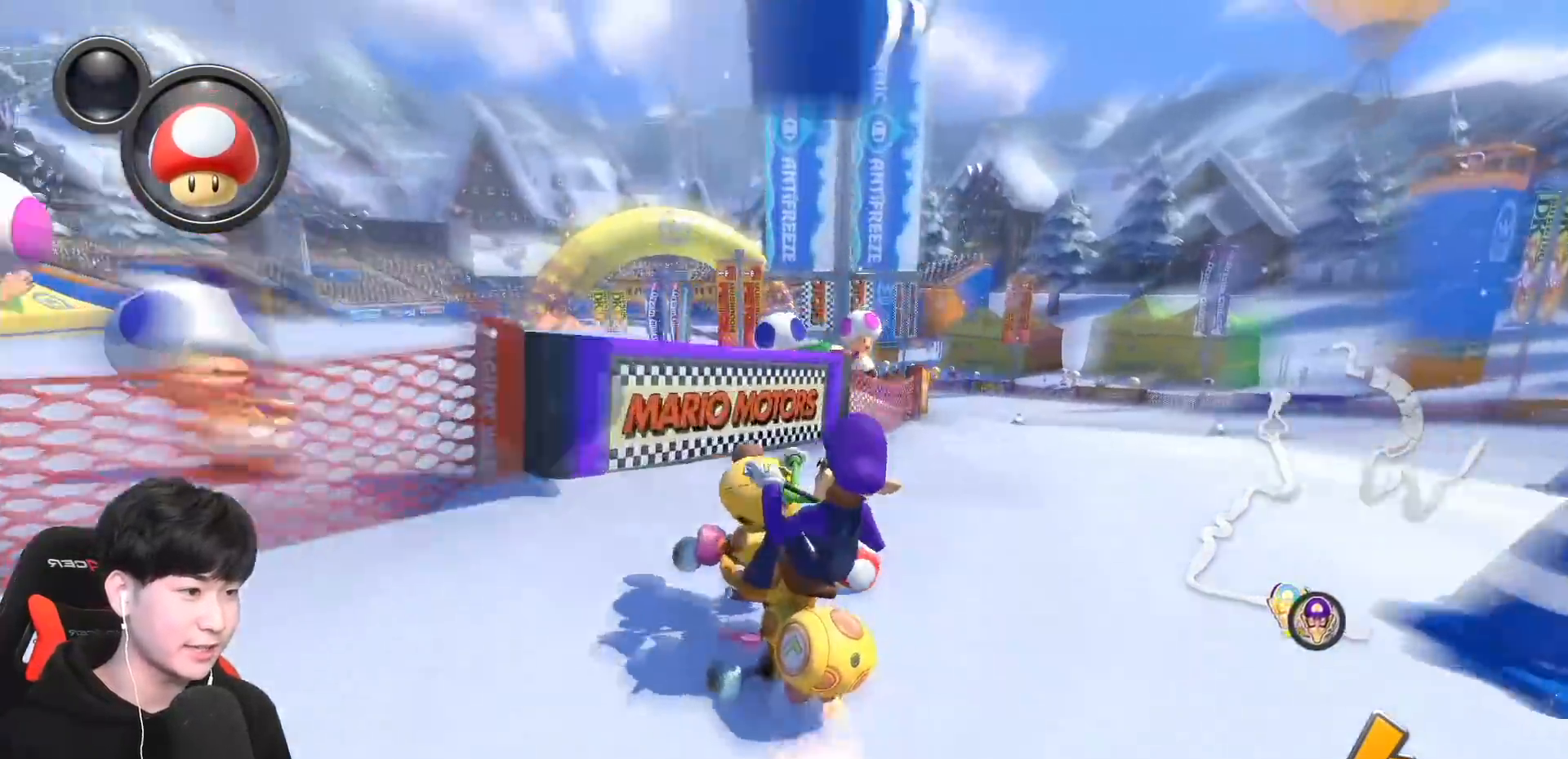
{"buttons": ["A"], "left_stick": "left", "events": [[17, "left_stick", "up-left"], [333, "left_stick", "down-right"], [383, "left_stick", "right"], [483, "R1", "up"], [483, "left_stick", "left"]]}
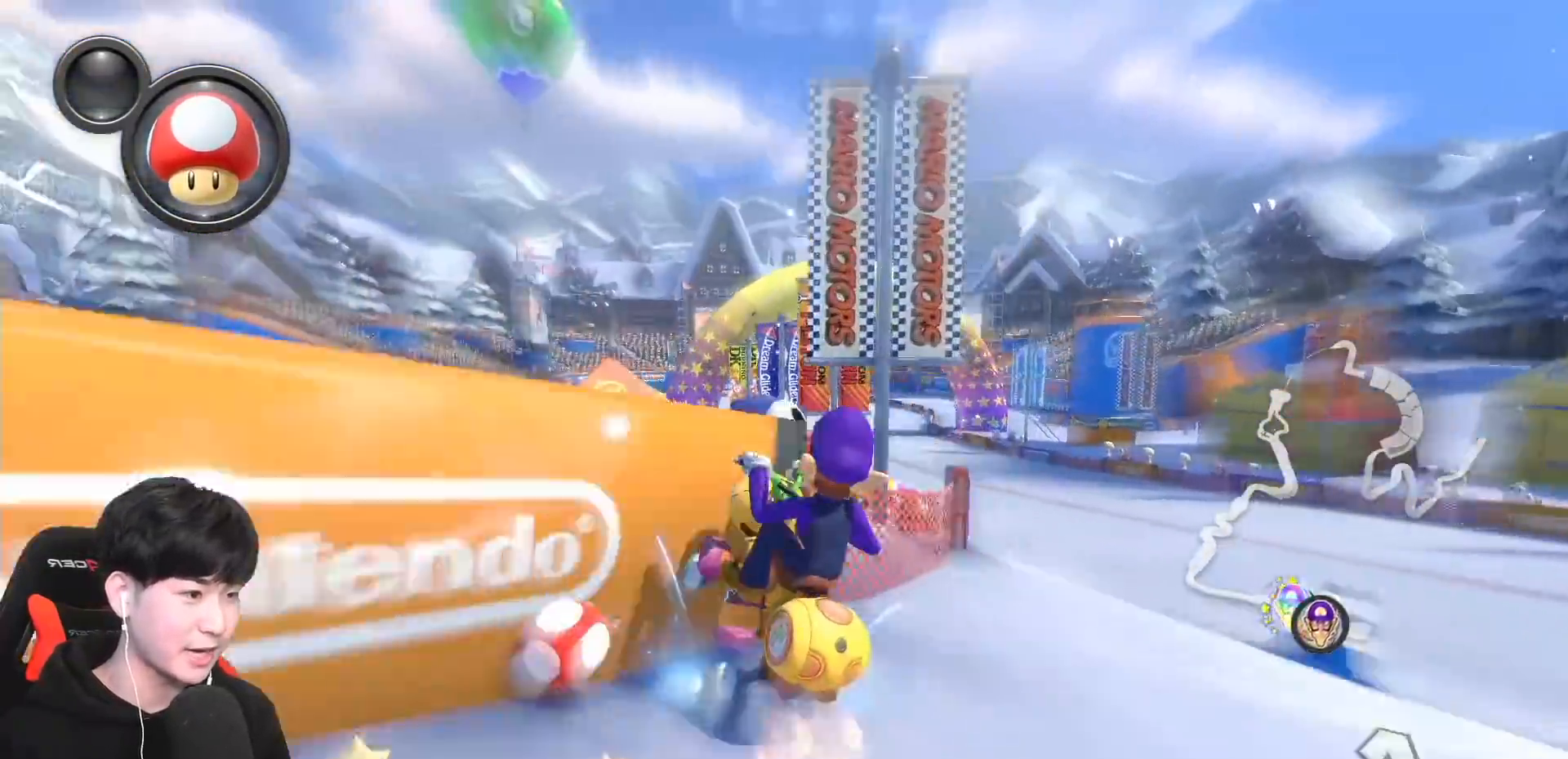
{"buttons": ["A", "X"], "left_stick": "center", "events": [[33, "L1", "down"], [133, "L1", "up"], [133, "left_stick", "right"], [383, "X", "down"], [417, "left_stick", "center"]]}
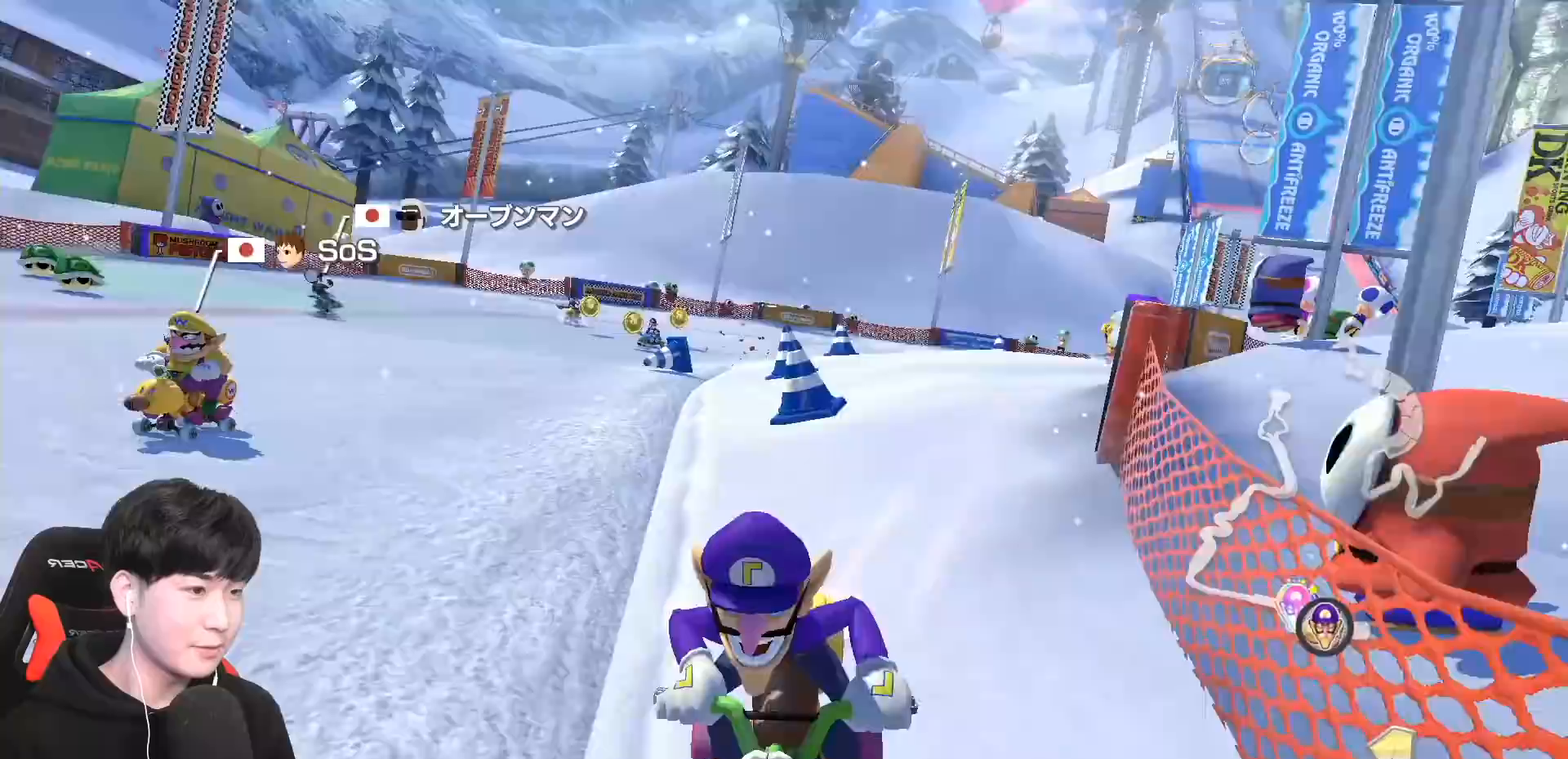
{"buttons": ["A", "X"], "left_stick": "right", "events": [[17, "X", "up"], [17, "left_stick", "right"], [83, "left_stick", "center"], [167, "X", "down"], [317, "X", "up"], [450, "X", "down"], [483, "left_stick", "right"]]}
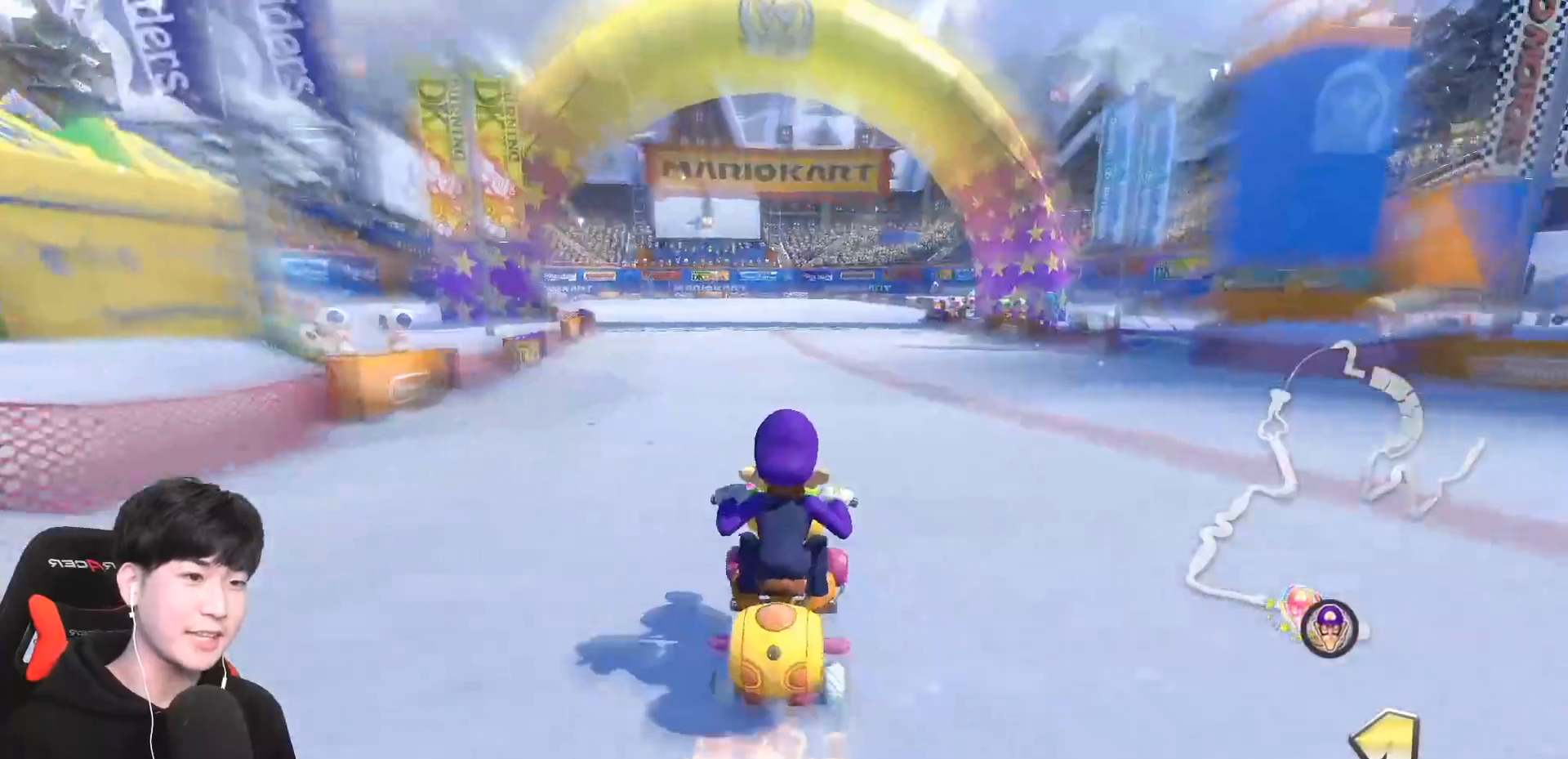
{"buttons": ["A", "X"], "left_stick": "center", "events": [[117, "X", "up"], [183, "left_stick", "left"], [233, "X", "down"], [383, "X", "up"], [433, "left_stick", "center"], [467, "X", "down"]]}
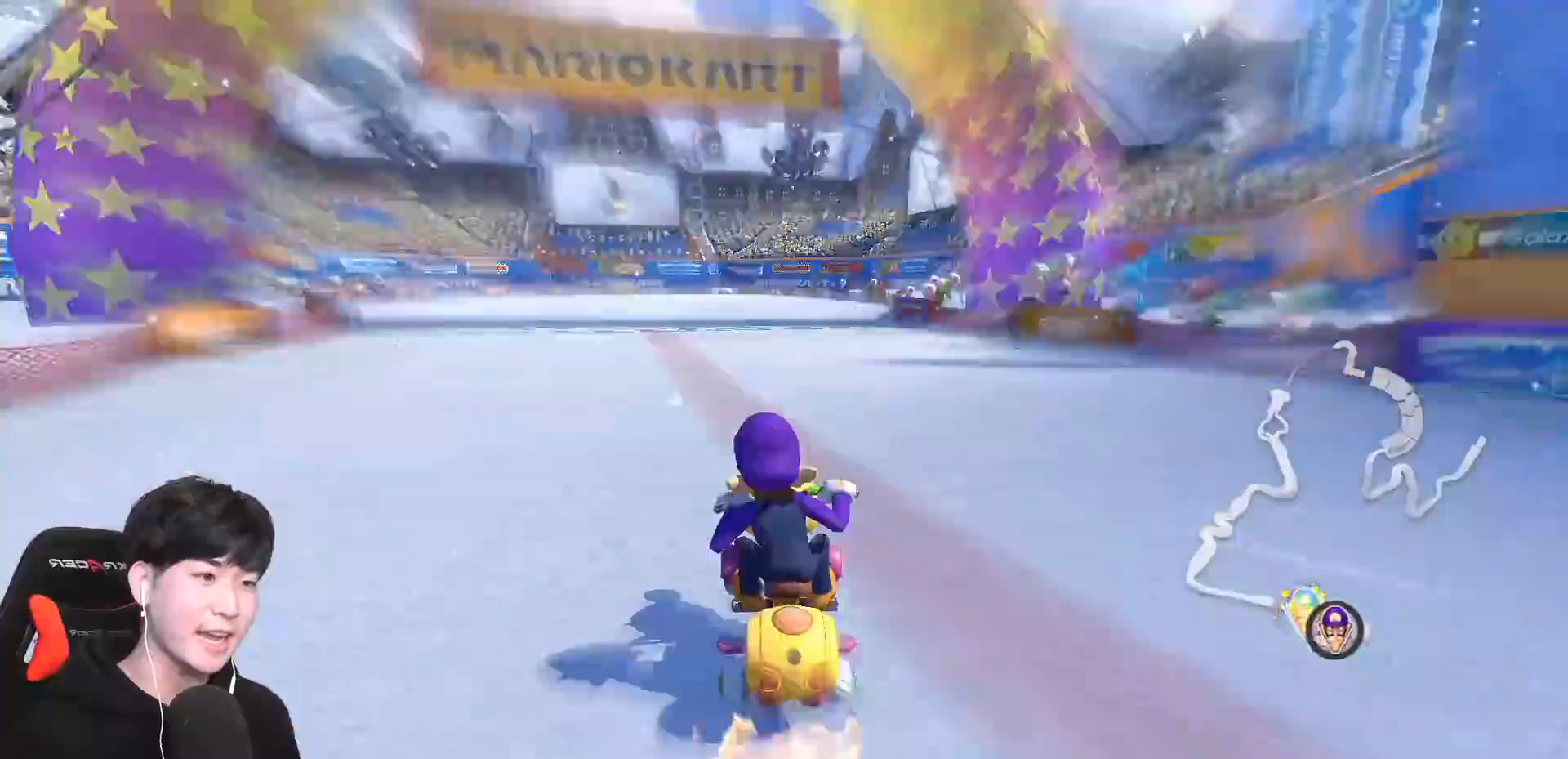
{"buttons": ["A"], "left_stick": "center", "events": [[117, "X", "up"], [217, "X", "down"], [367, "X", "up"]]}
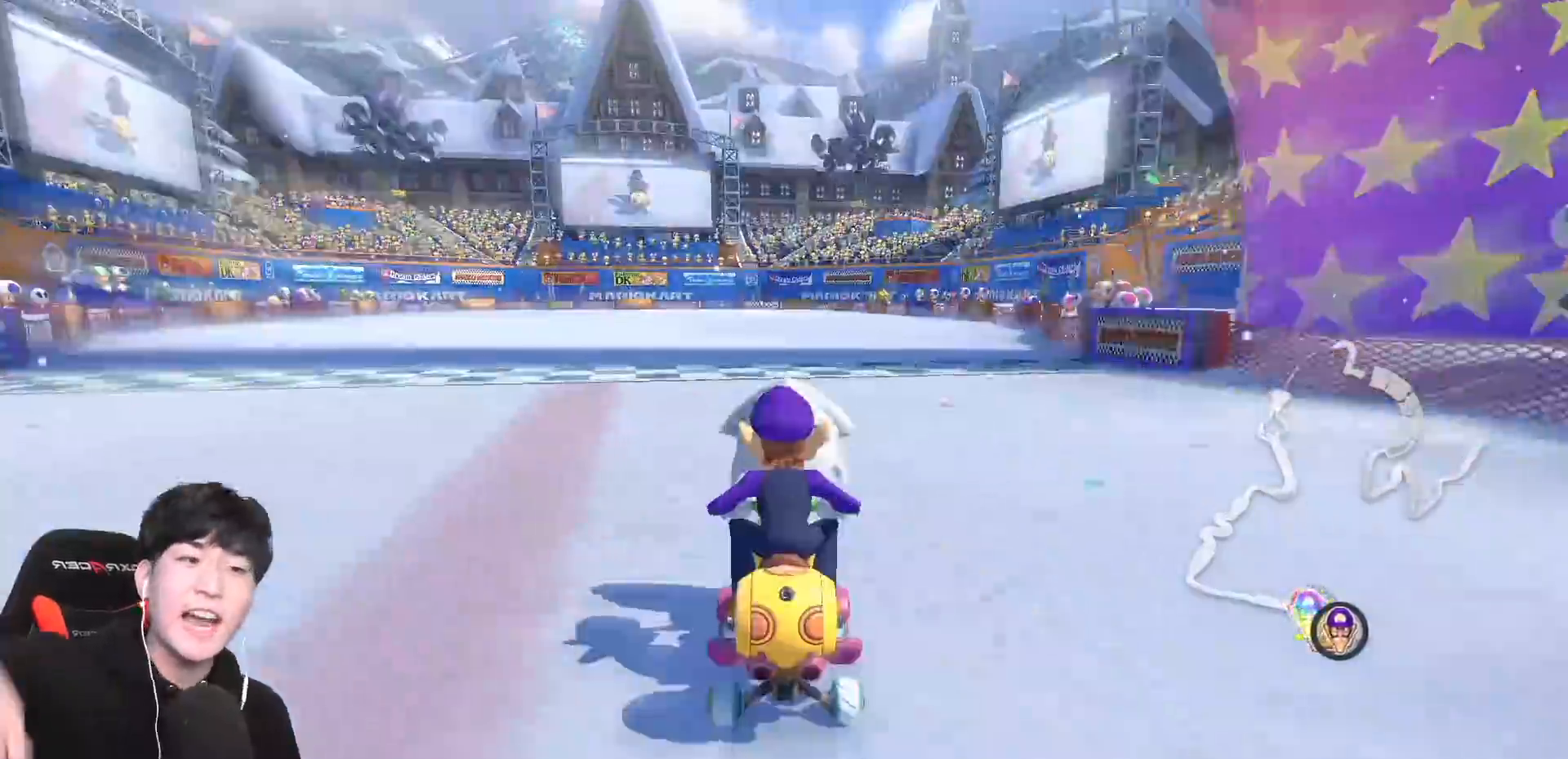
{"buttons": ["A"], "left_stick": "center", "events": []}
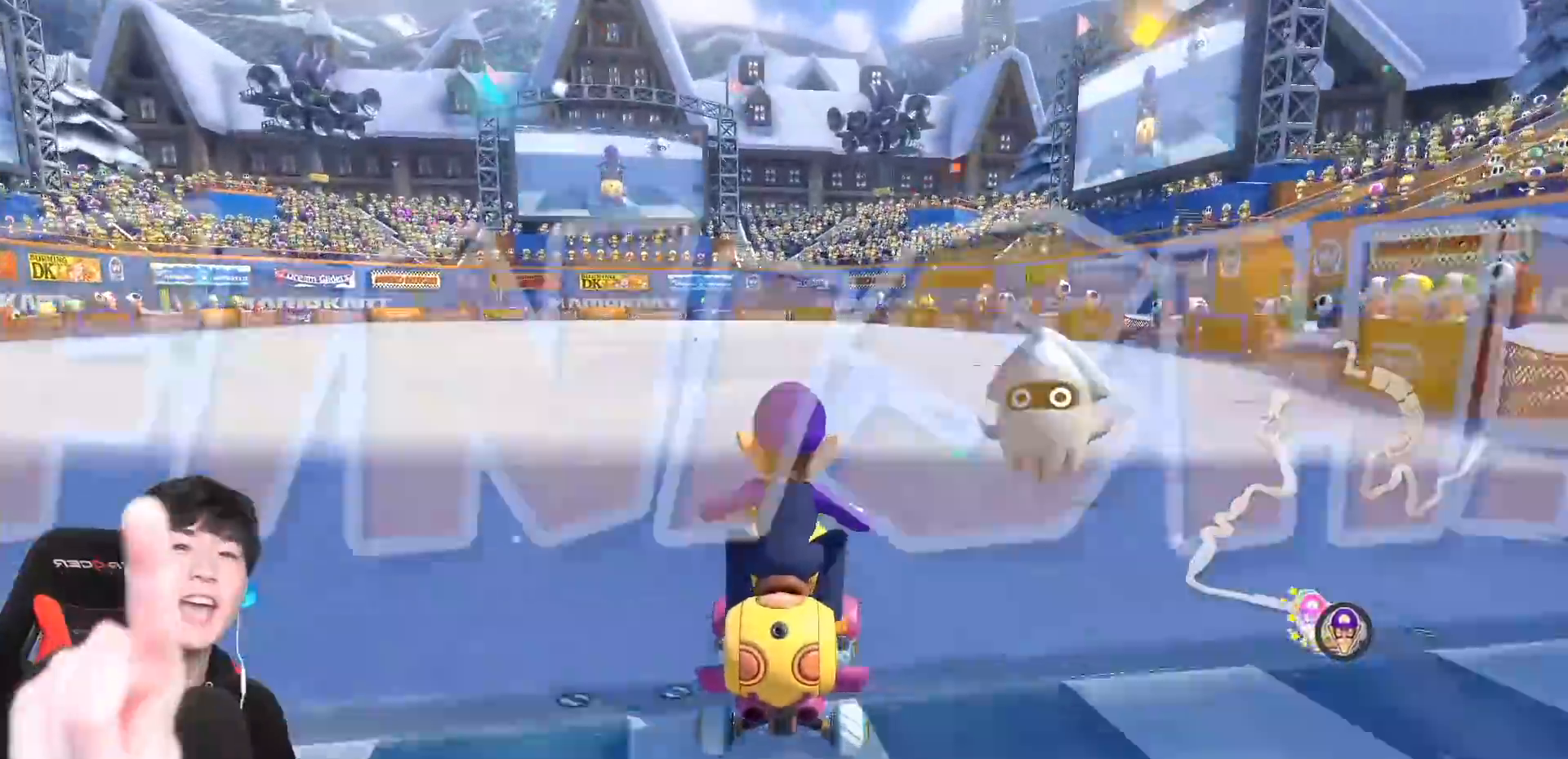
{"buttons": ["A"], "left_stick": "center", "events": []}
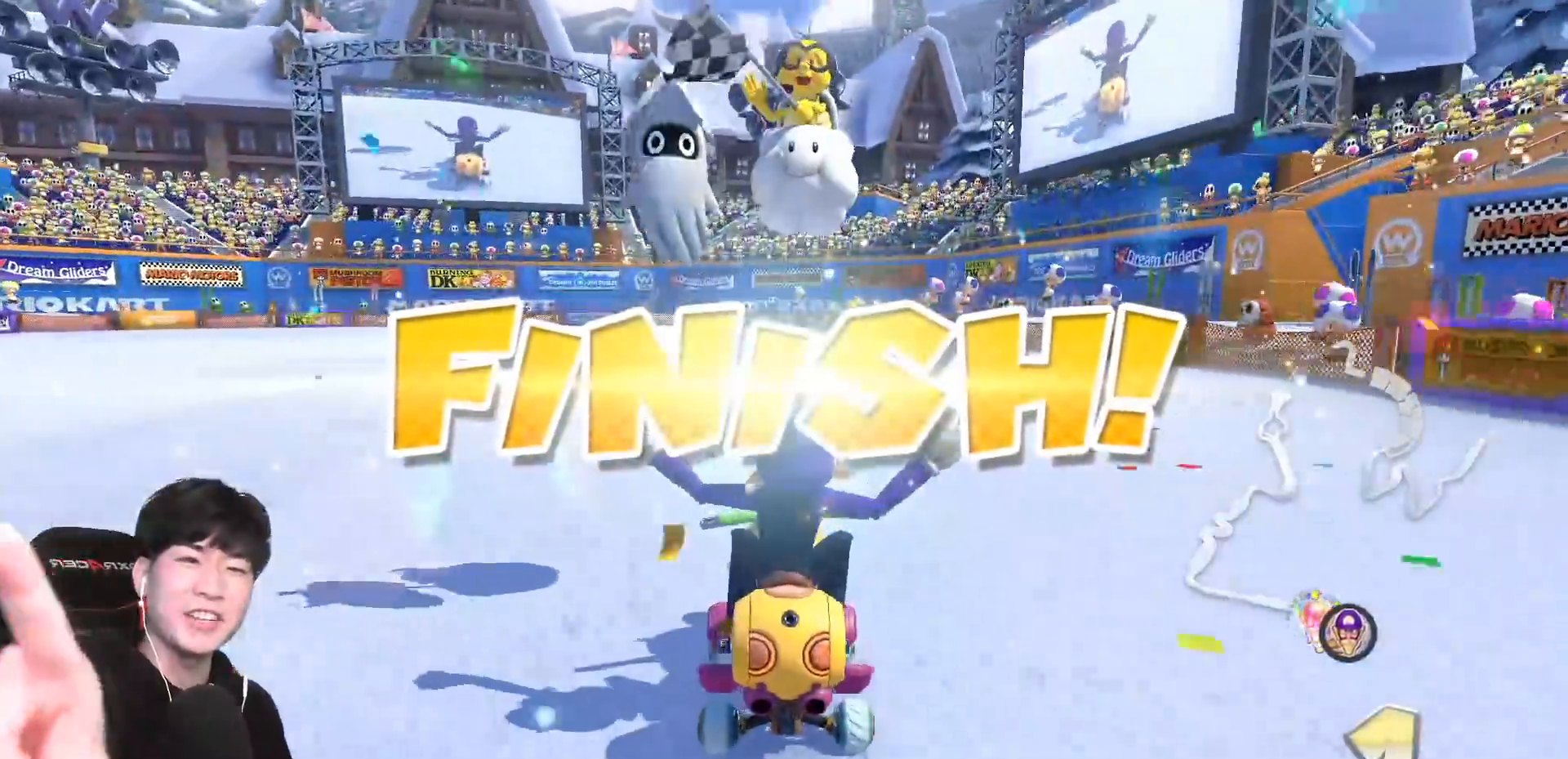
{"buttons": ["A"], "left_stick": "center", "events": []}
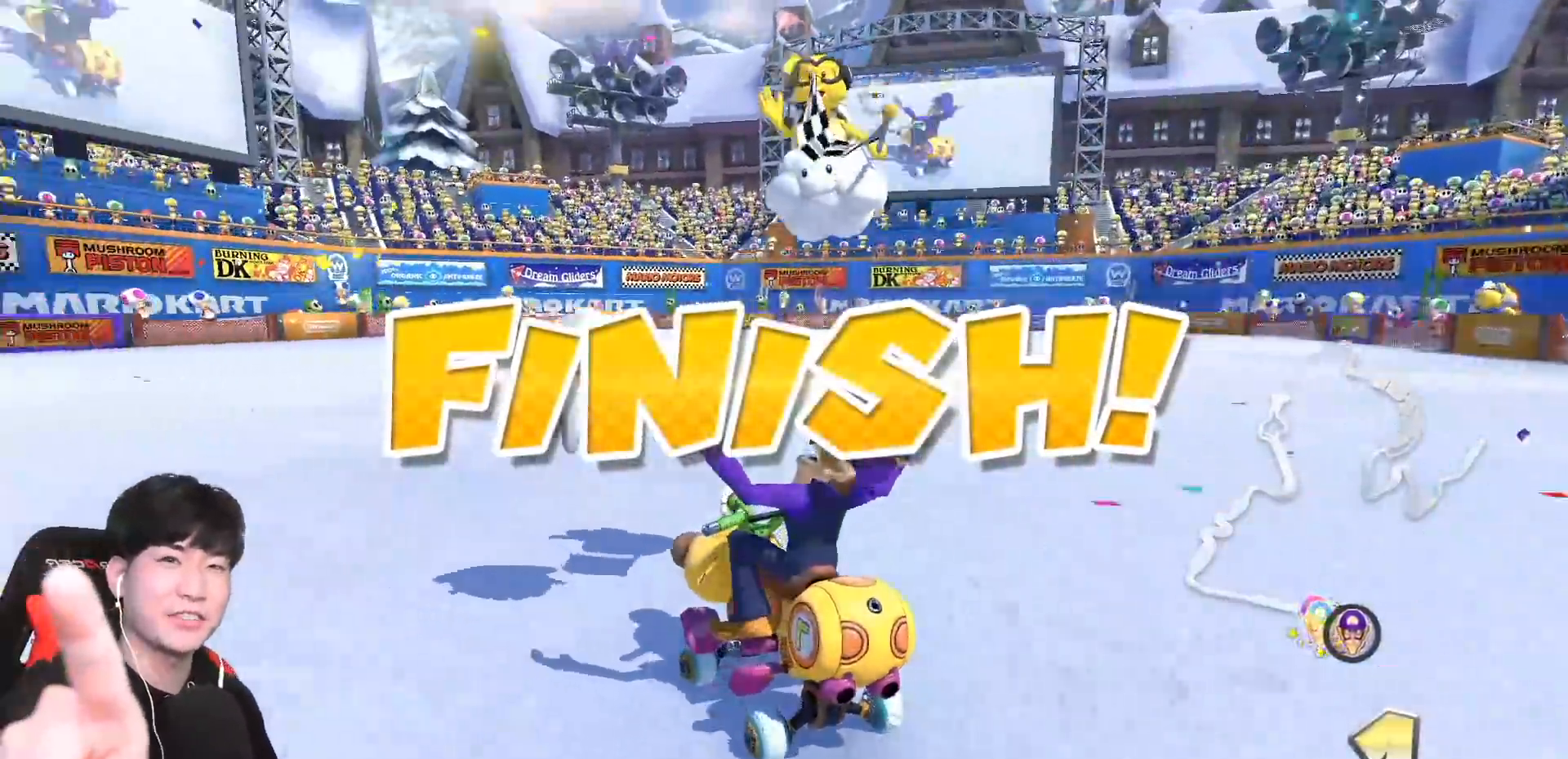
{"buttons": ["A"], "left_stick": "center", "events": []}
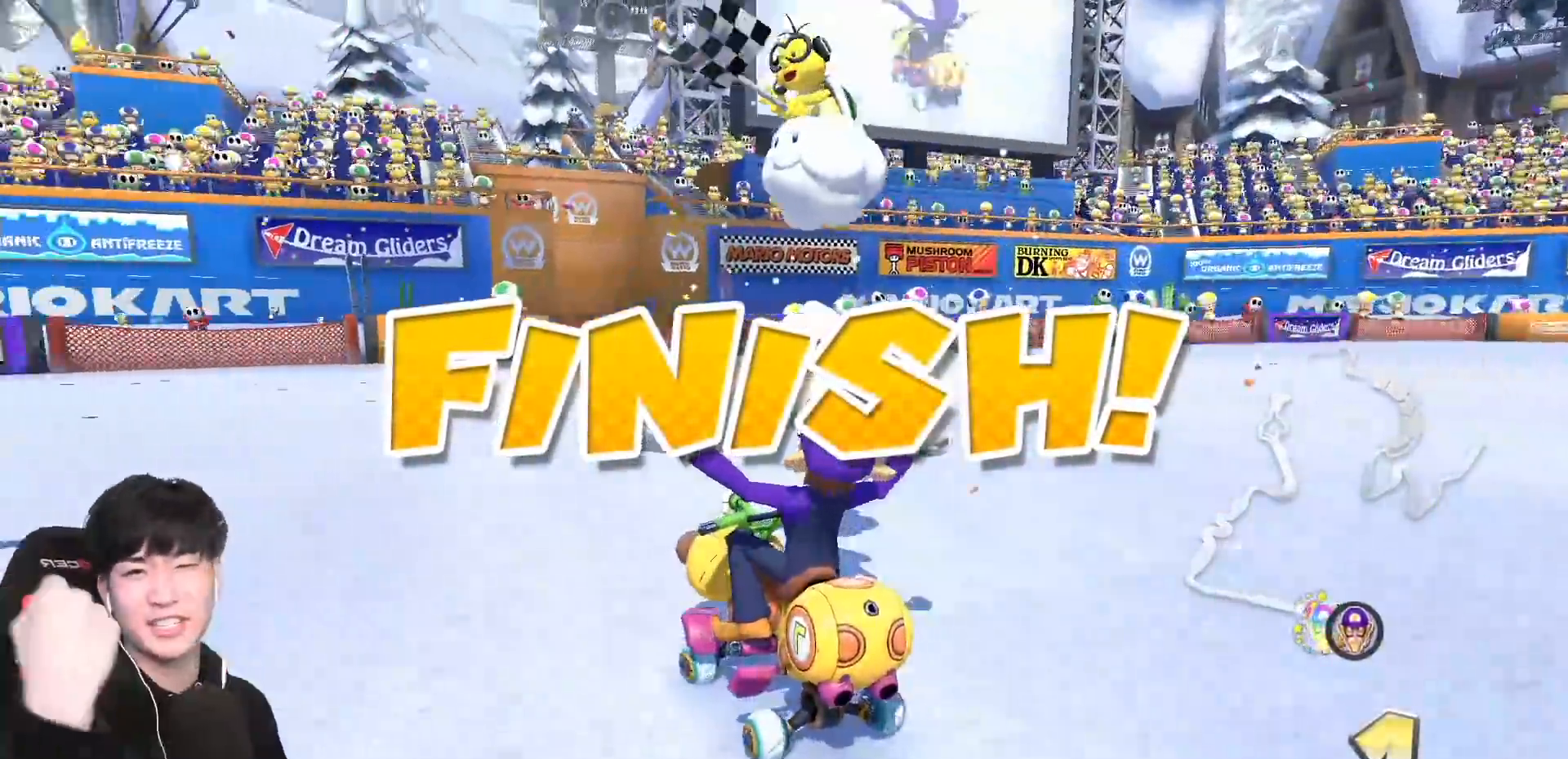
{"buttons": [], "left_stick": "center", "events": [[33, "A", "up"]]}